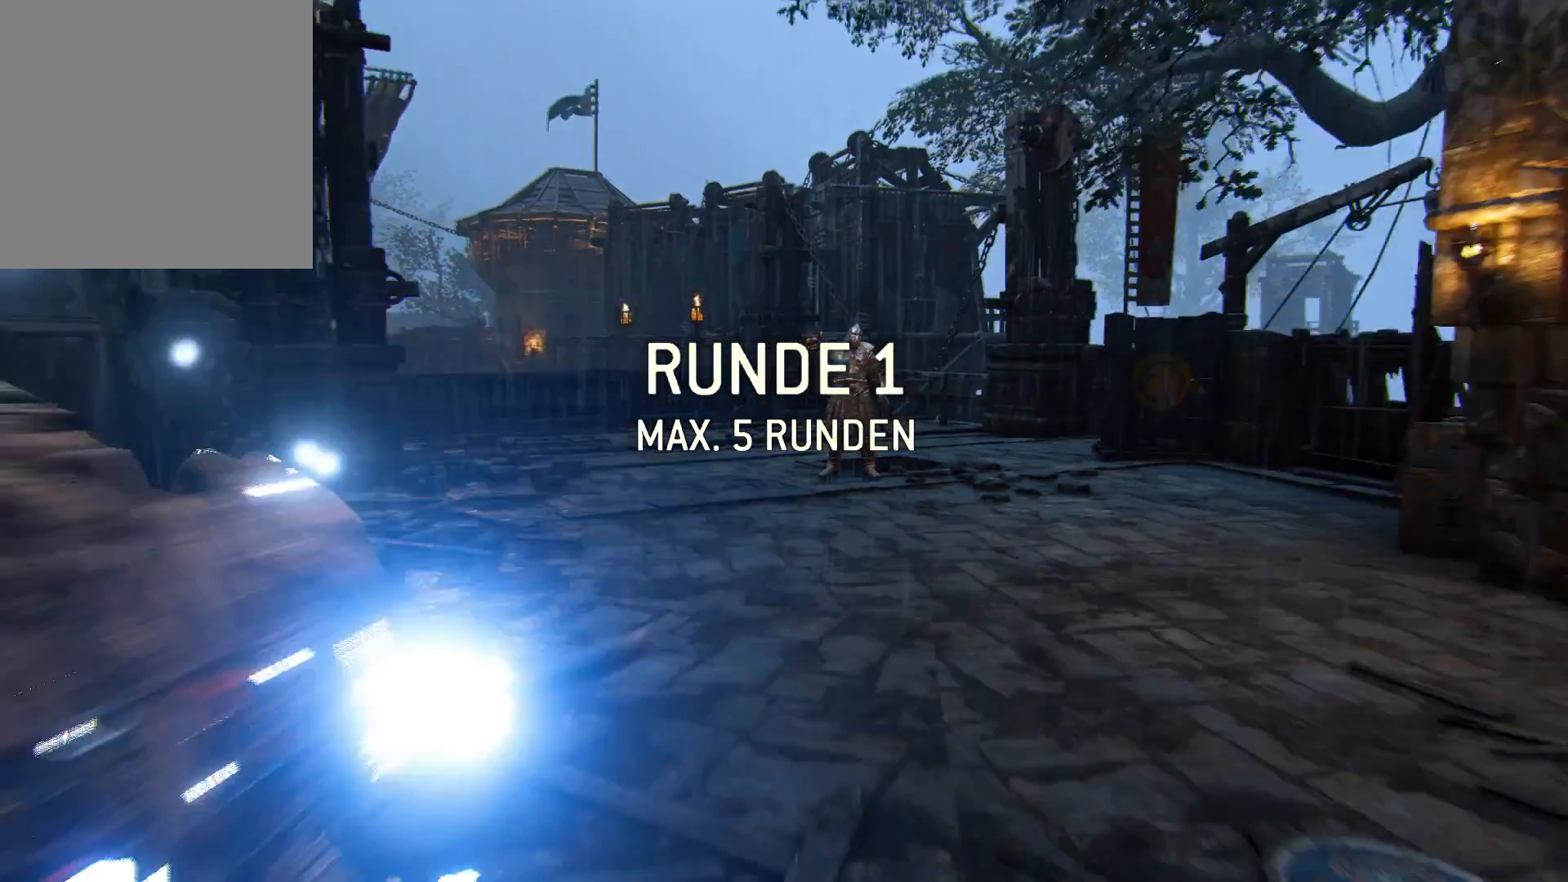
Gameplay with a controller (Xbox layout); each line is a JSON object with the inputs held at the frame after it. "events" lists button and stick changes between this image and that frame as [ms after this image, input, new state], when the widget could be followed in between.
{"buttons": [], "left_stick": "up", "right_stick": "center", "events": [[233, "left_stick", "up"]]}
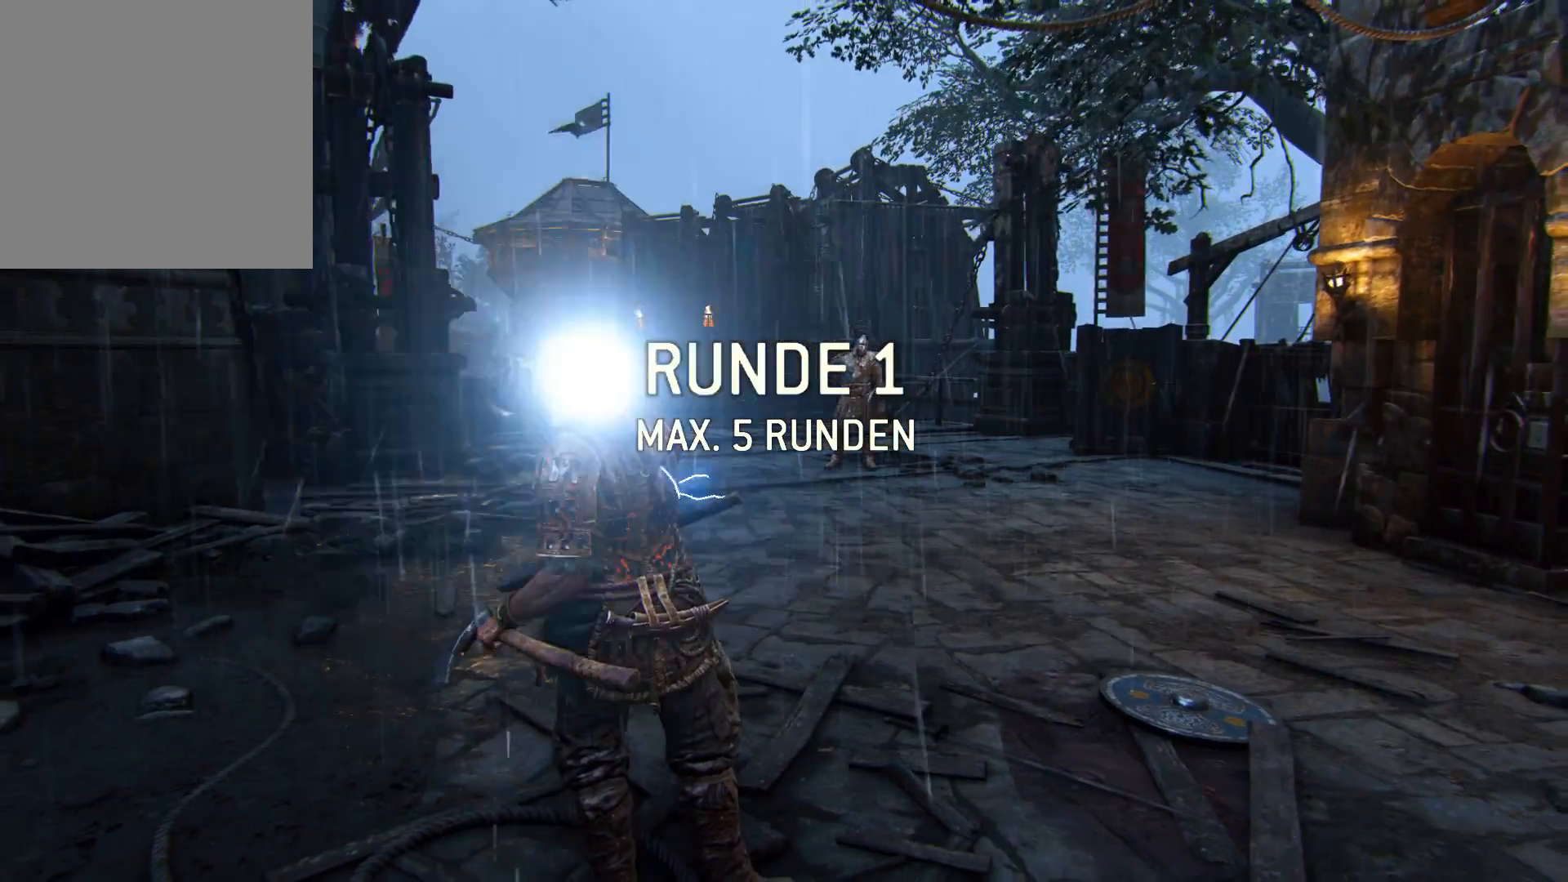
{"buttons": [], "left_stick": "up", "right_stick": "center", "events": []}
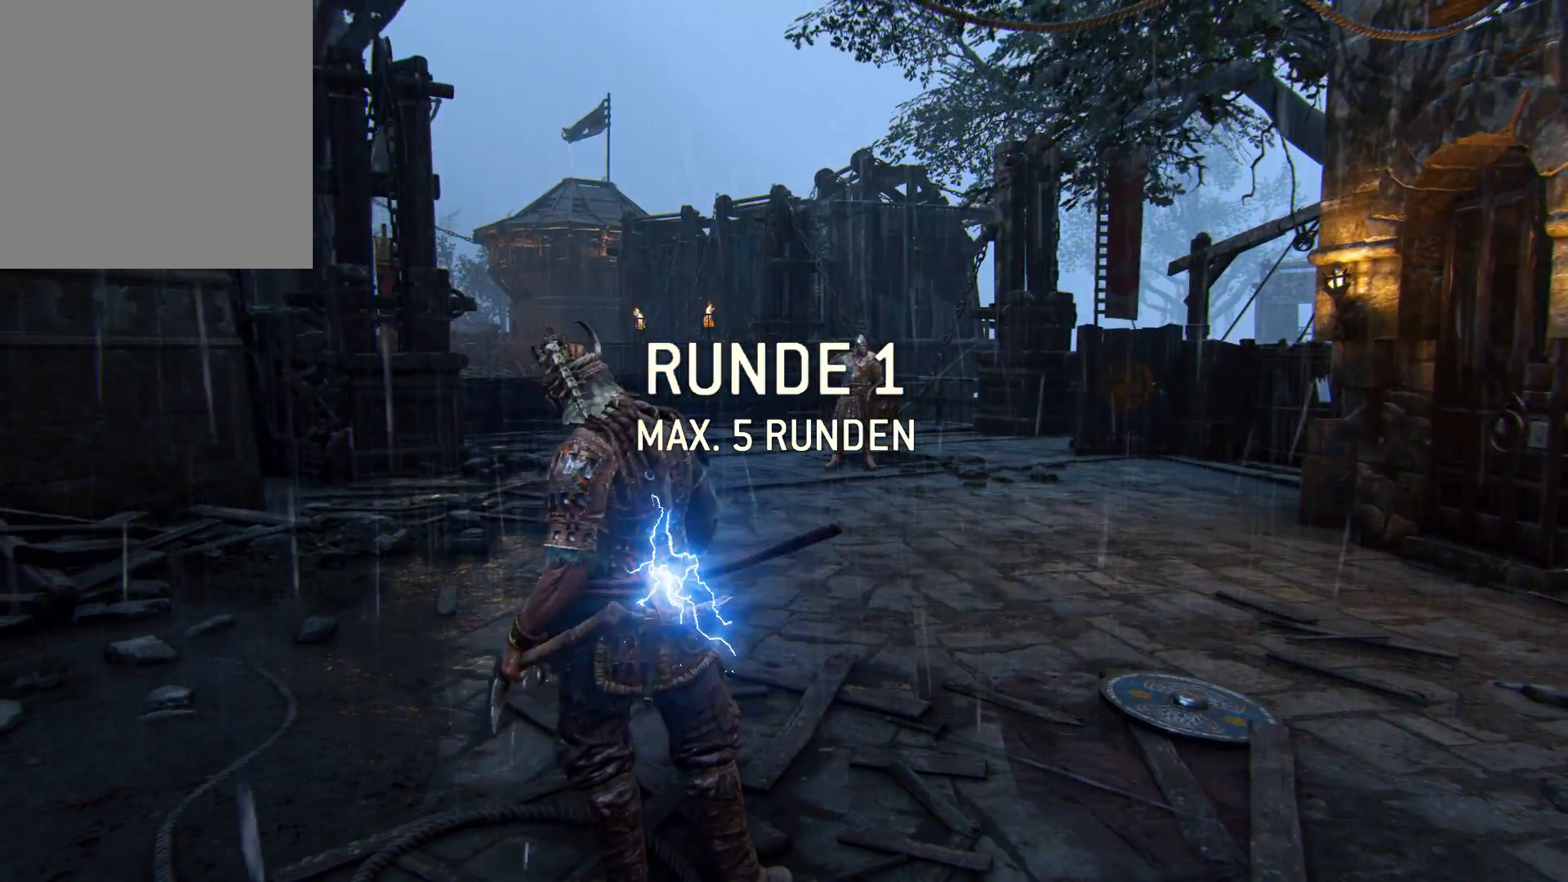
{"buttons": [], "left_stick": "up", "right_stick": "center", "events": []}
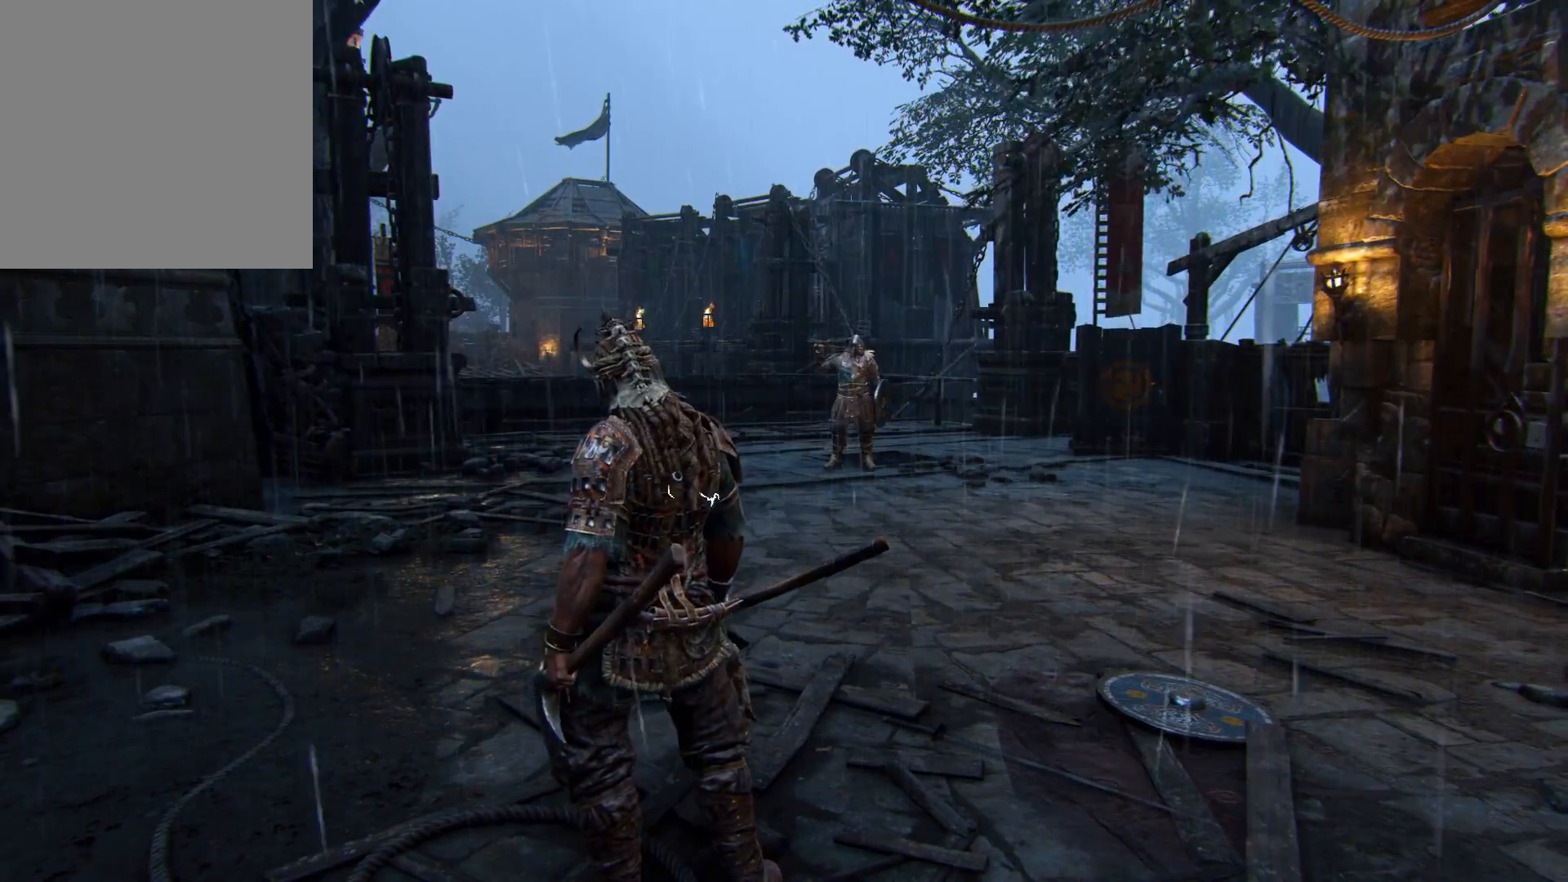
{"buttons": [], "left_stick": "up", "right_stick": "center", "events": []}
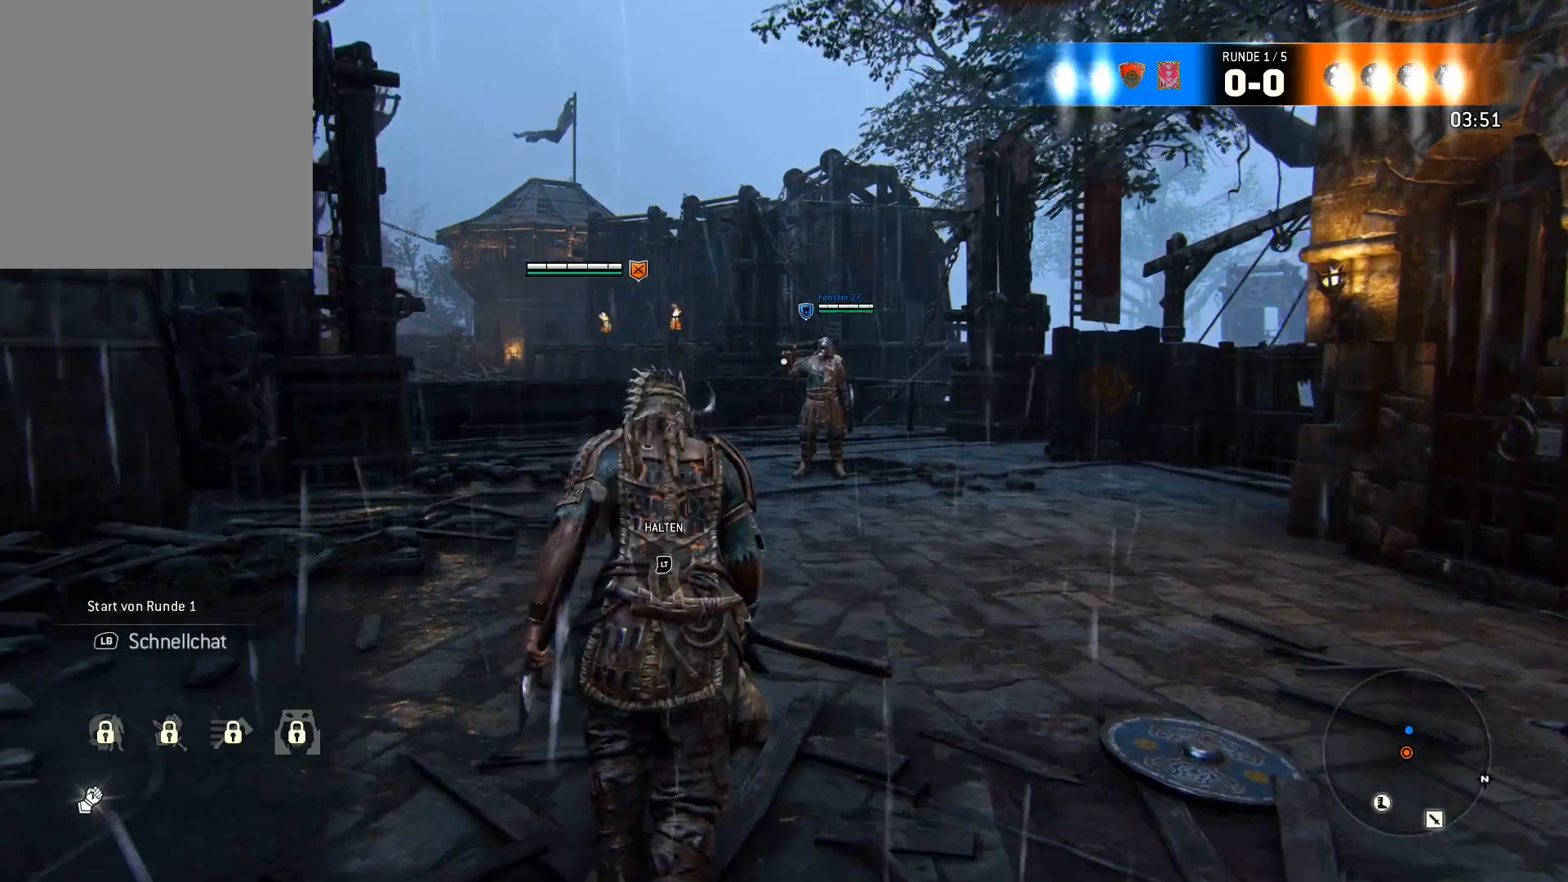
{"buttons": ["L2"], "left_stick": "up", "right_stick": "center", "events": [[17, "right_stick", "down-left"], [217, "right_stick", "center"], [483, "L2", "down"]]}
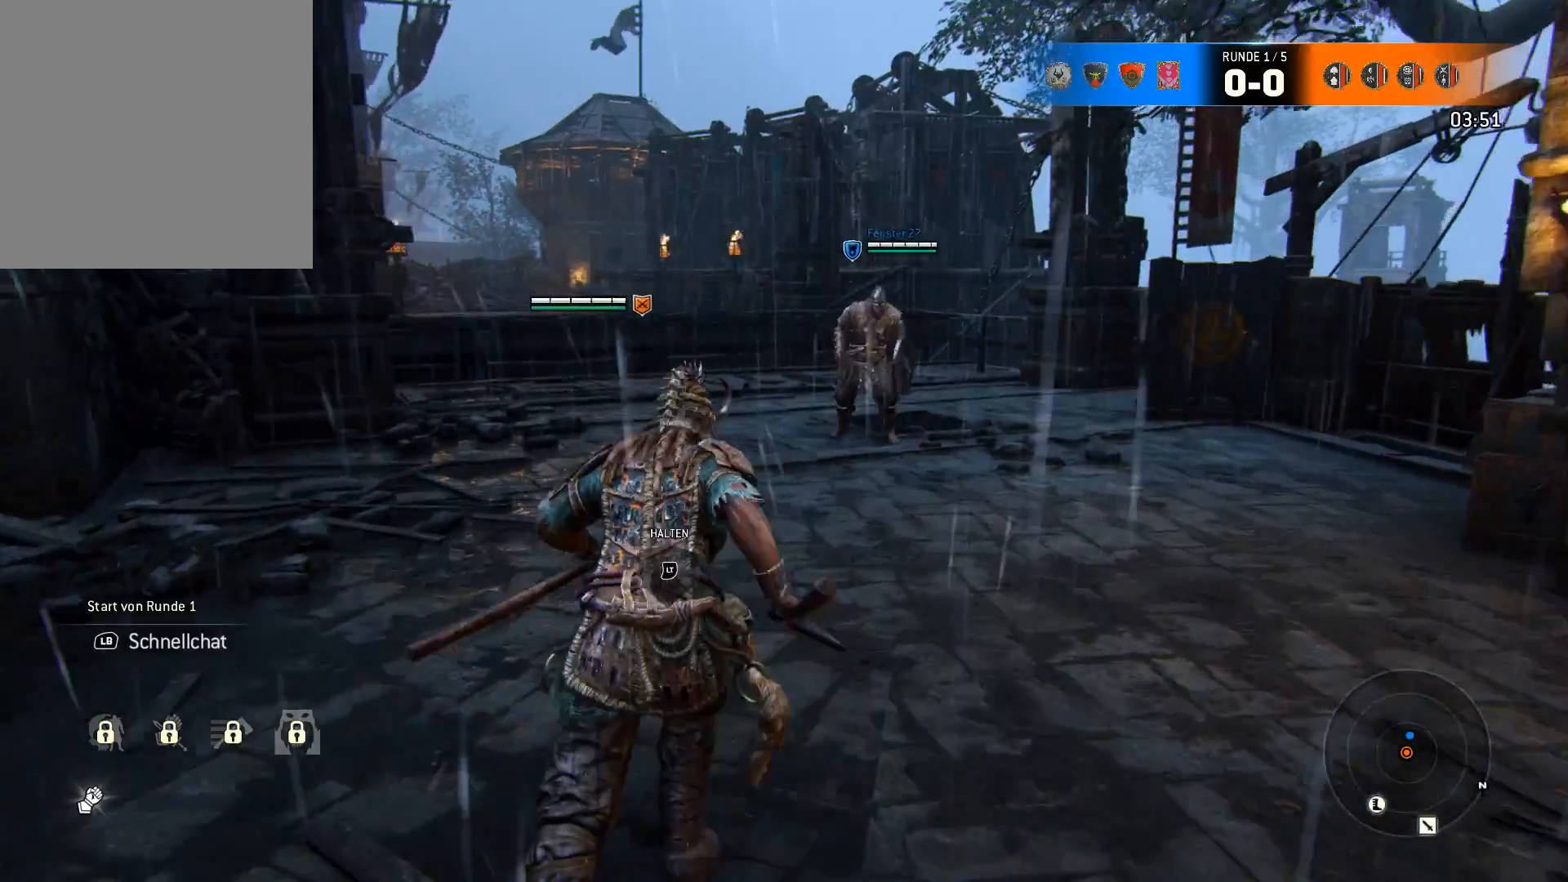
{"buttons": ["L2"], "left_stick": "up", "right_stick": "center", "events": [[117, "left_stick", "center"], [350, "left_stick", "up"]]}
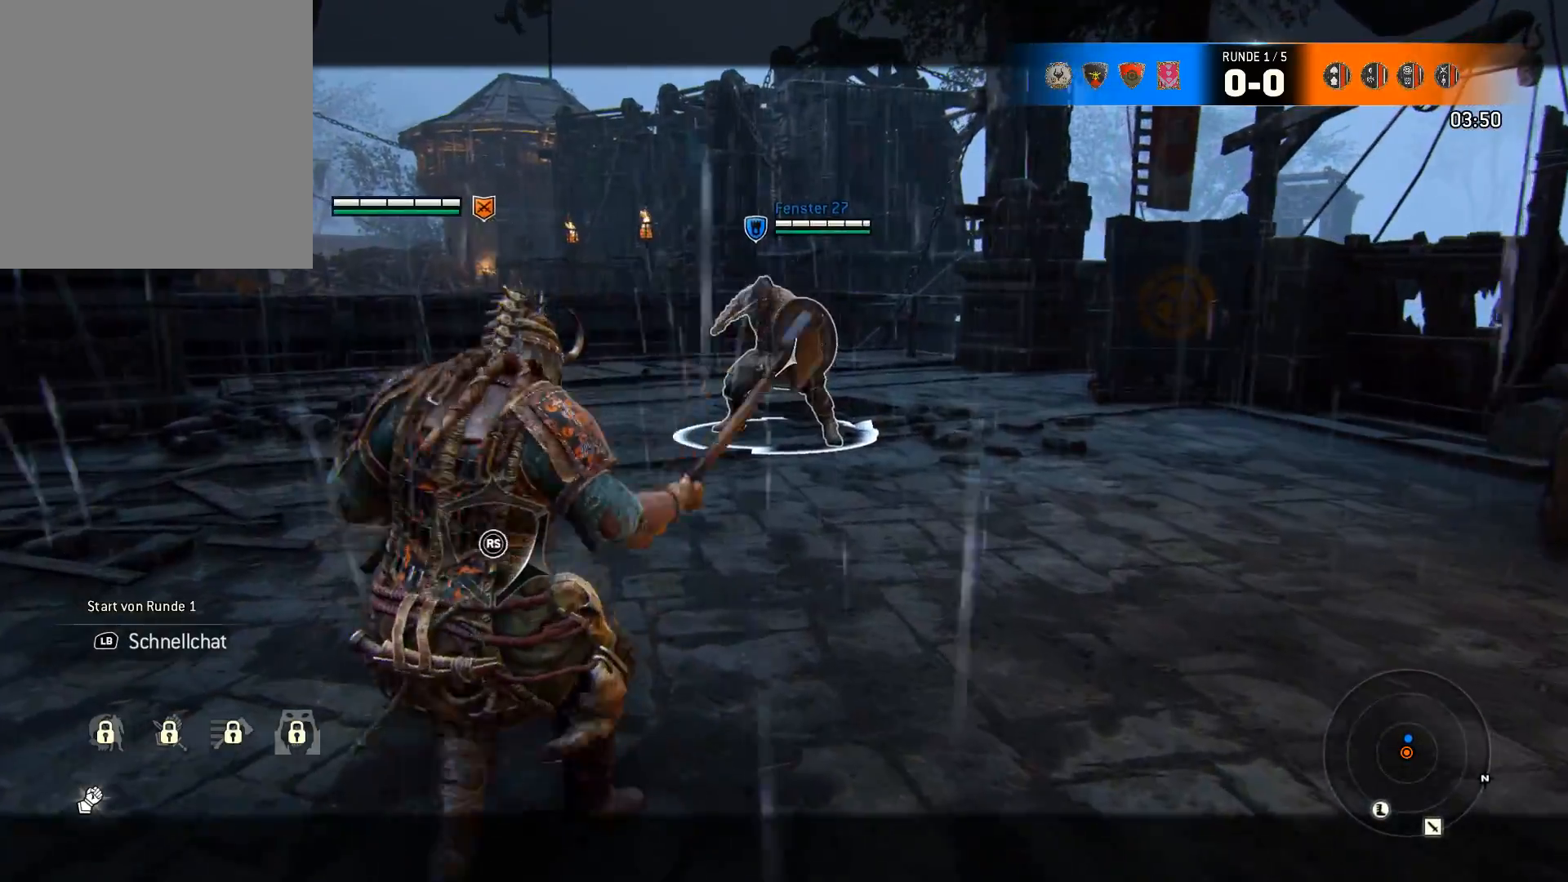
{"buttons": ["L2"], "left_stick": "up", "right_stick": "center", "events": []}
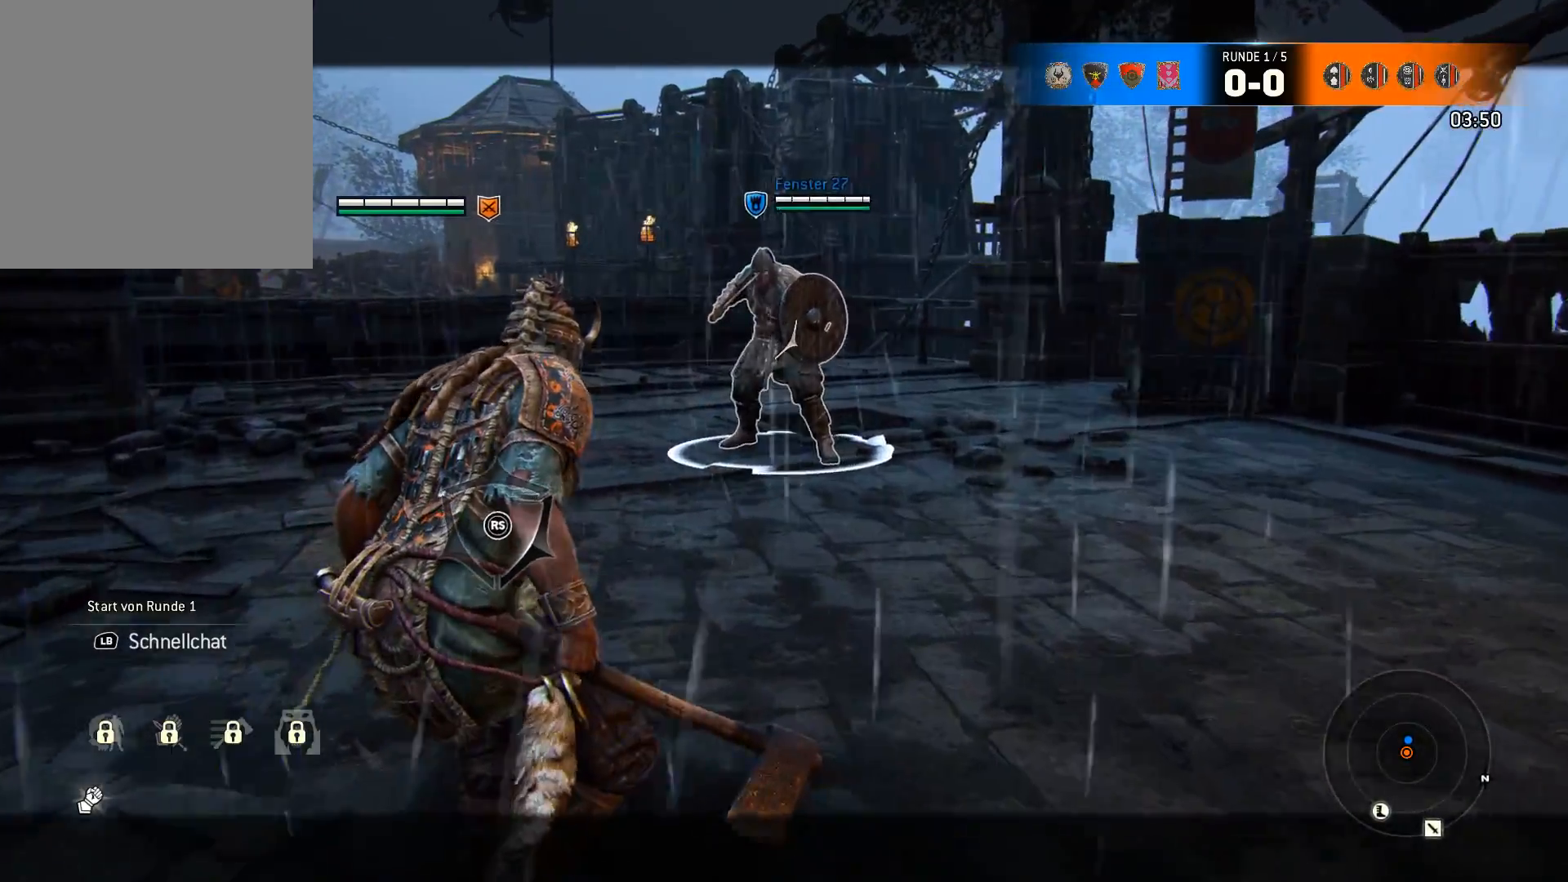
{"buttons": ["L2"], "left_stick": "up", "right_stick": "center", "events": []}
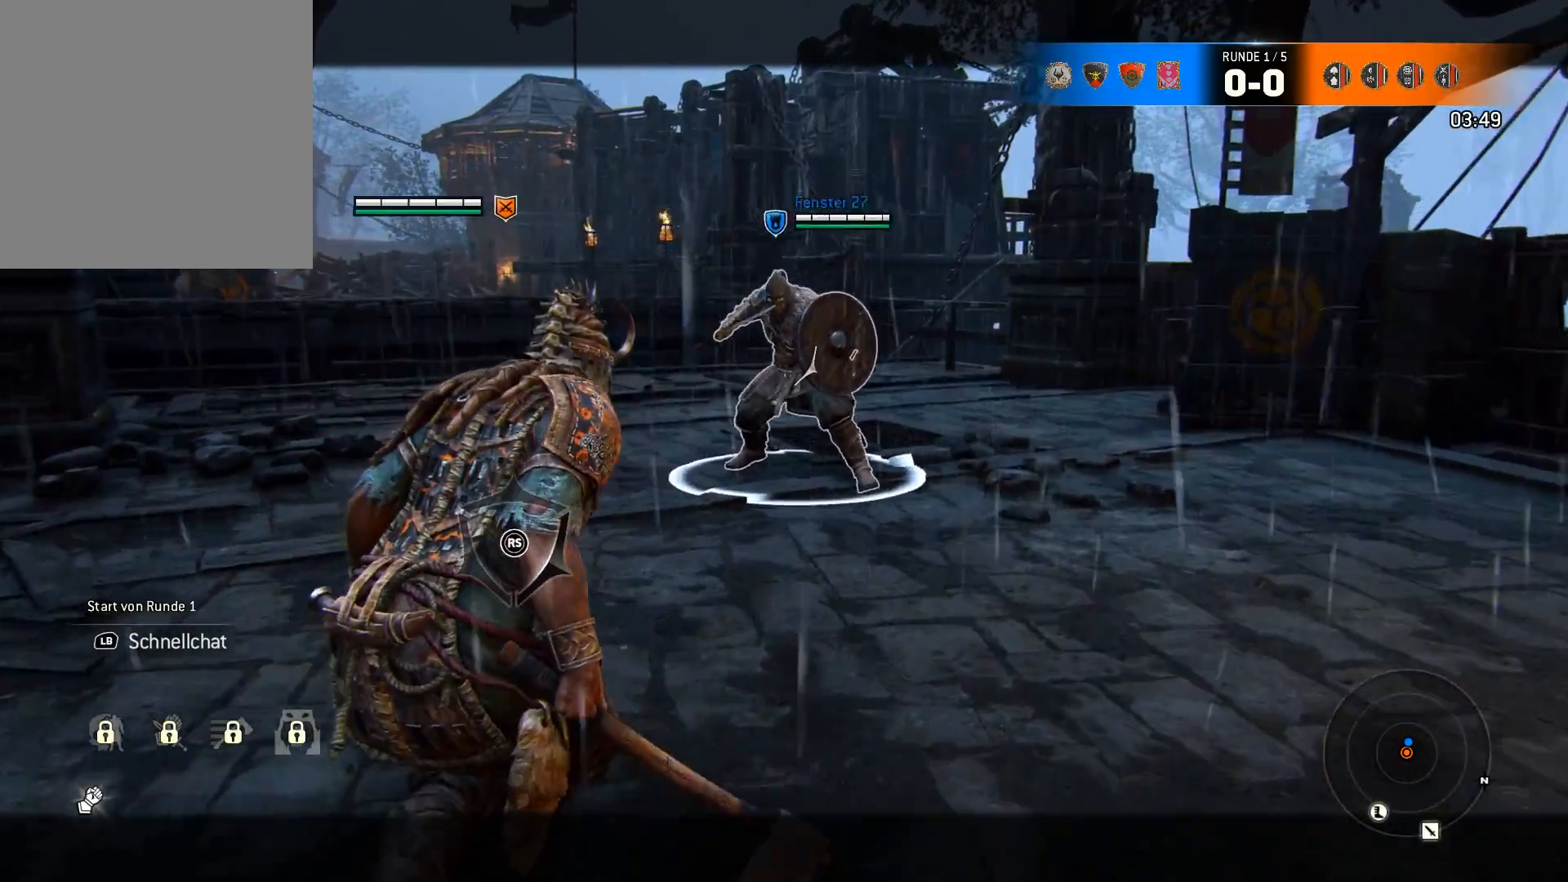
{"buttons": ["L2"], "left_stick": "up", "right_stick": "center", "events": []}
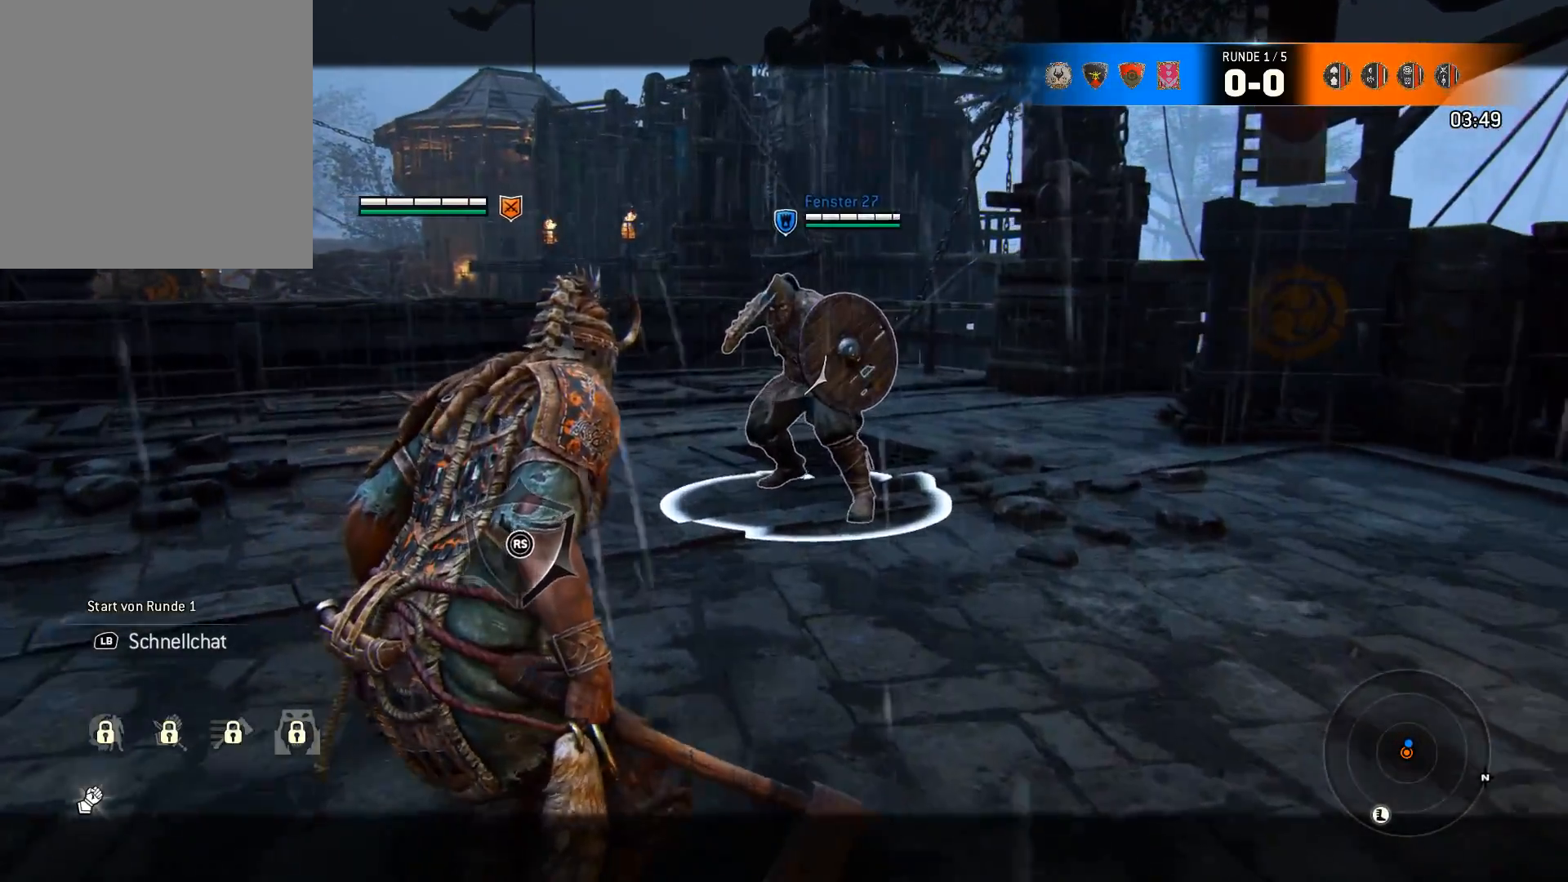
{"buttons": ["L2"], "left_stick": "up", "right_stick": "center", "events": []}
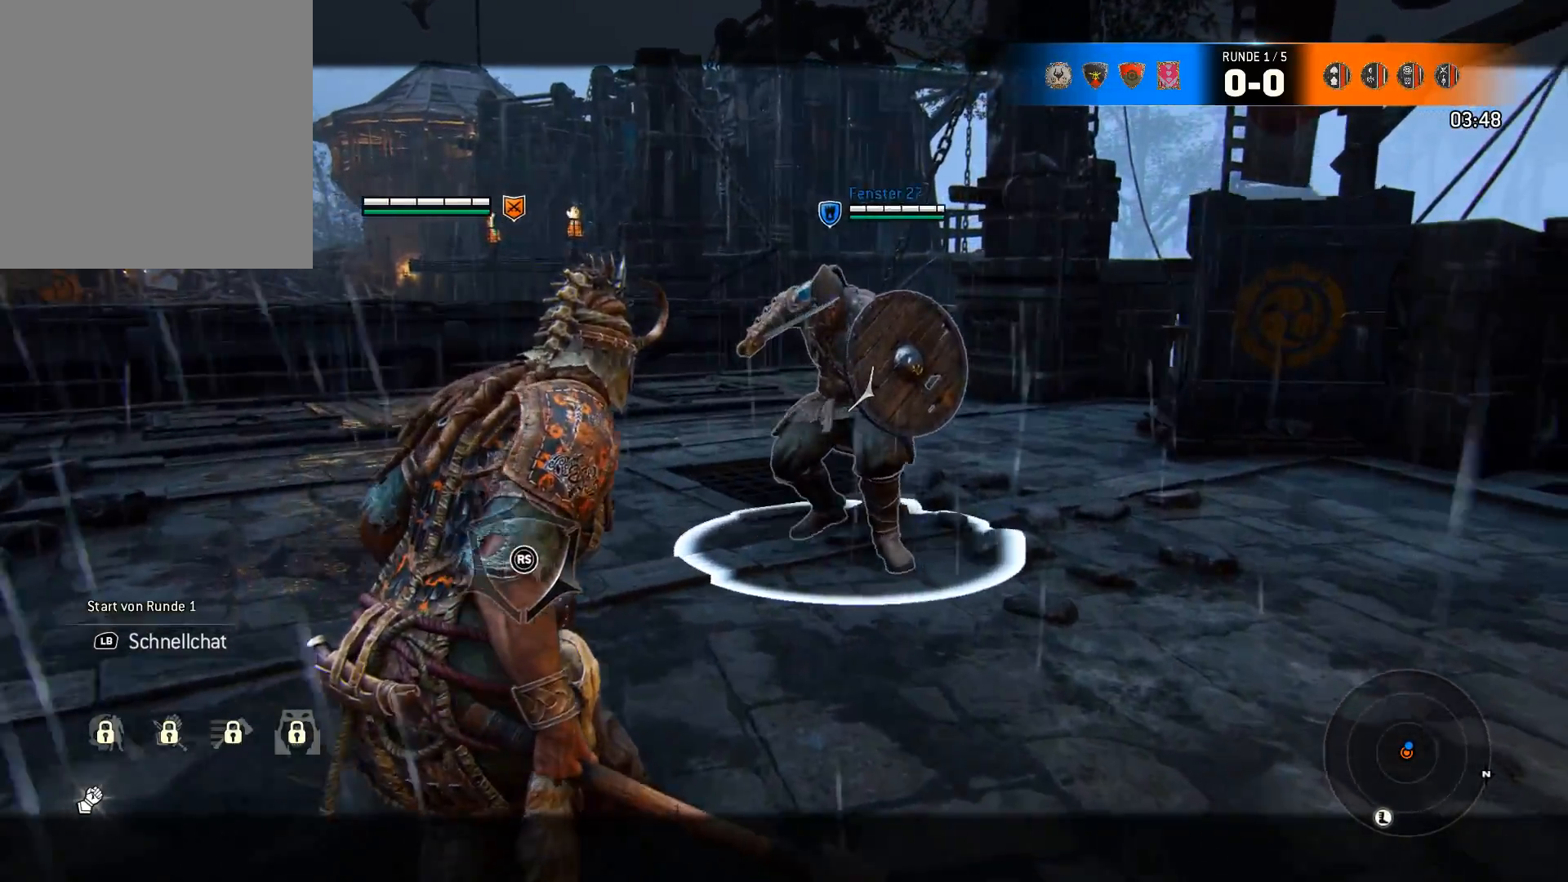
{"buttons": ["L2"], "left_stick": "up", "right_stick": "center", "events": []}
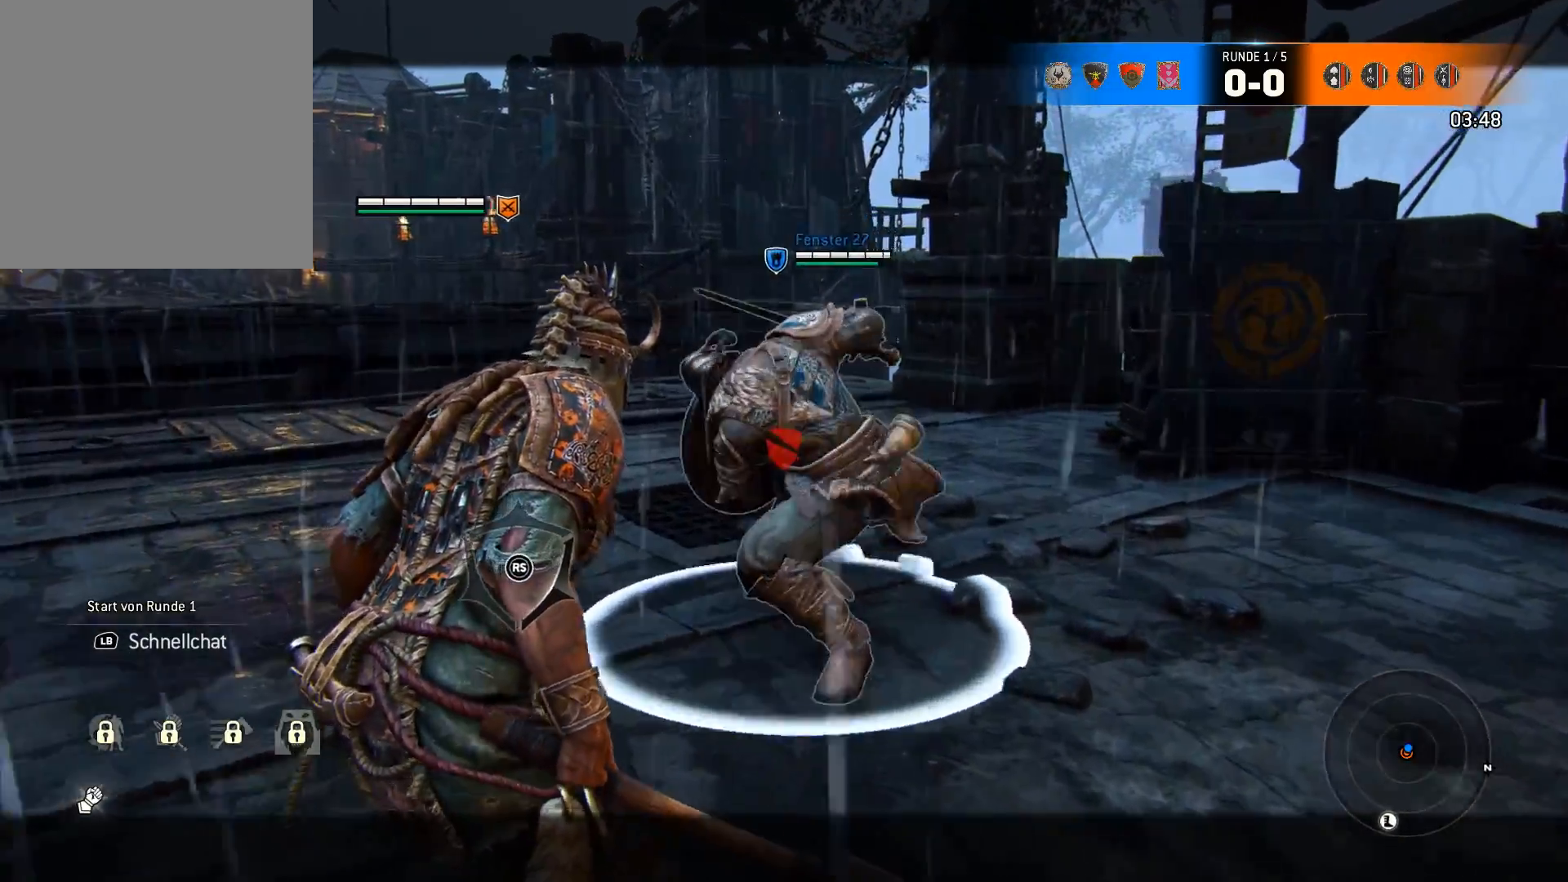
{"buttons": ["L2"], "left_stick": "center", "right_stick": "center", "events": [[17, "left_stick", "up-left"], [117, "right_stick", "up"], [150, "left_stick", "center"], [300, "right_stick", "down"], [350, "X", "down"], [350, "right_stick", "center"], [417, "X", "up"]]}
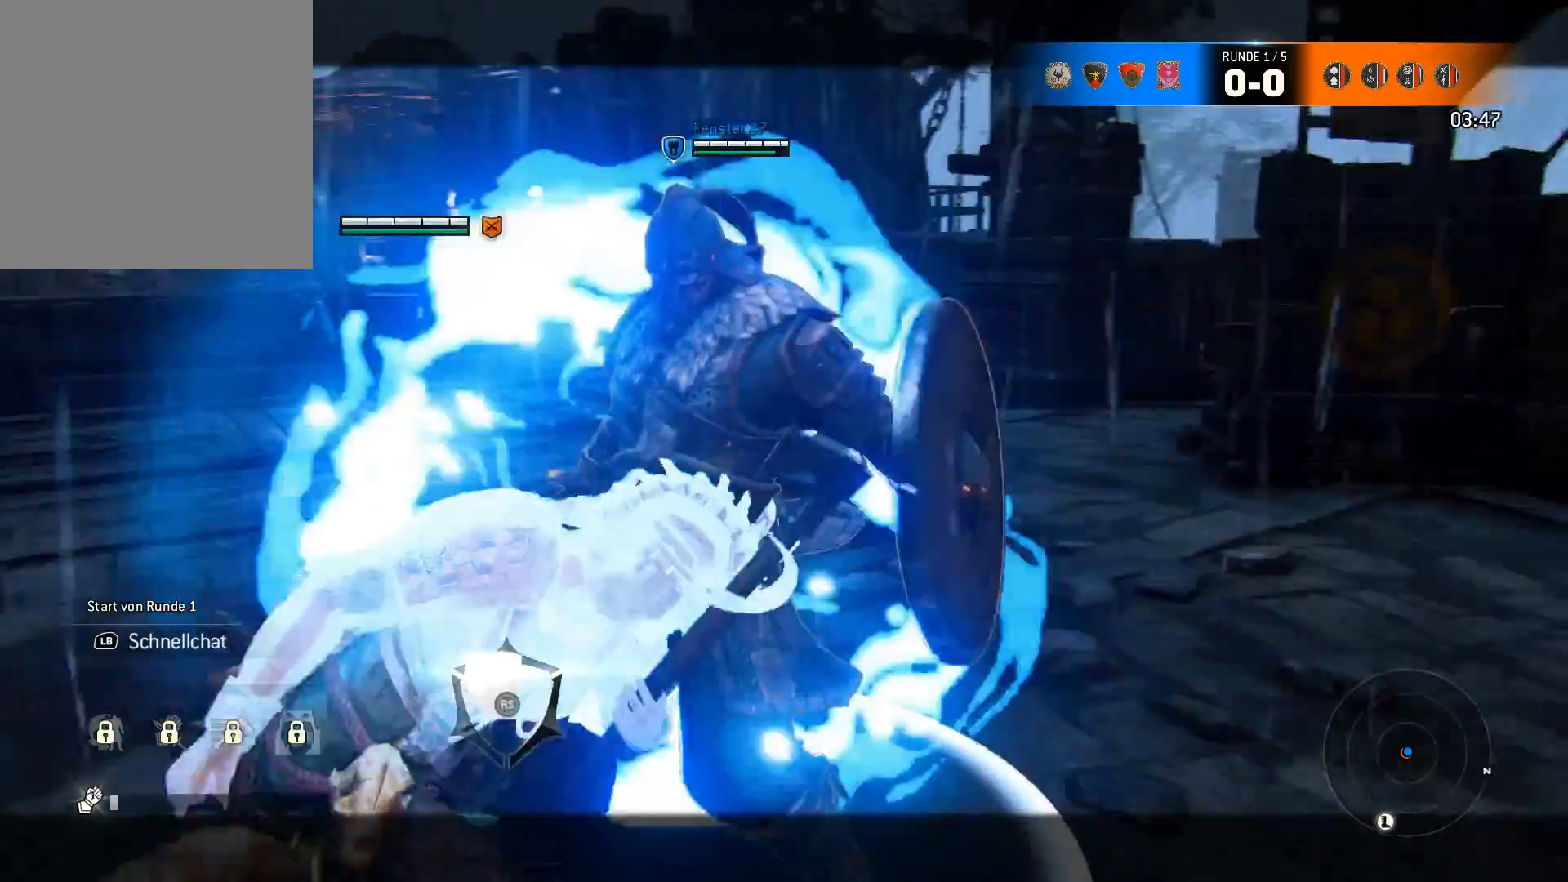
{"buttons": ["L2"], "left_stick": "down", "right_stick": "center", "events": [[283, "left_stick", "down-left"], [400, "left_stick", "down"]]}
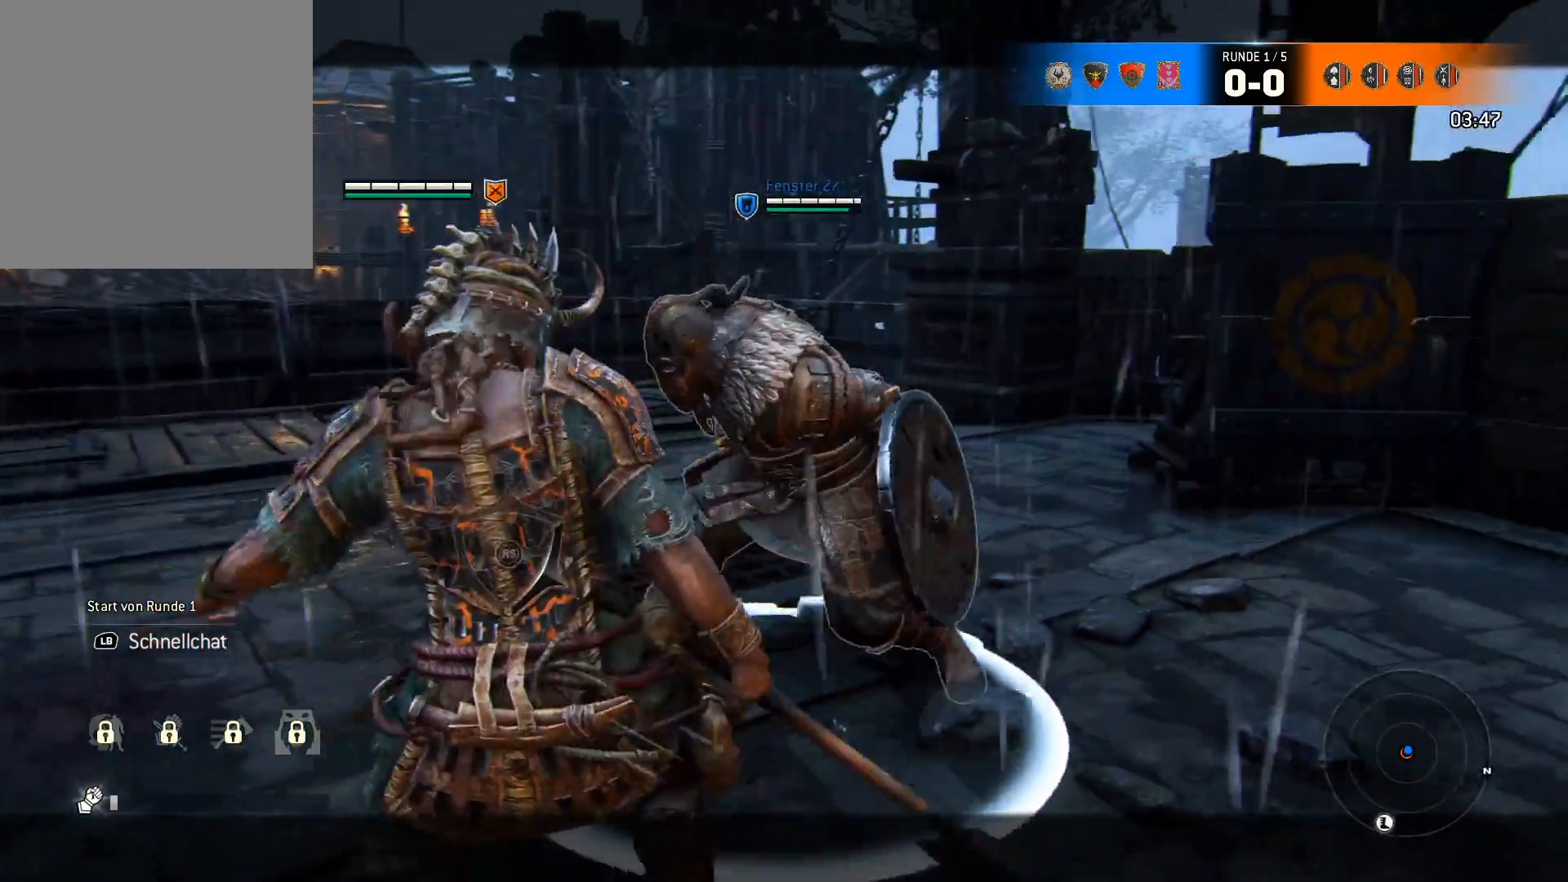
{"buttons": ["L2"], "left_stick": "down", "right_stick": "center", "events": []}
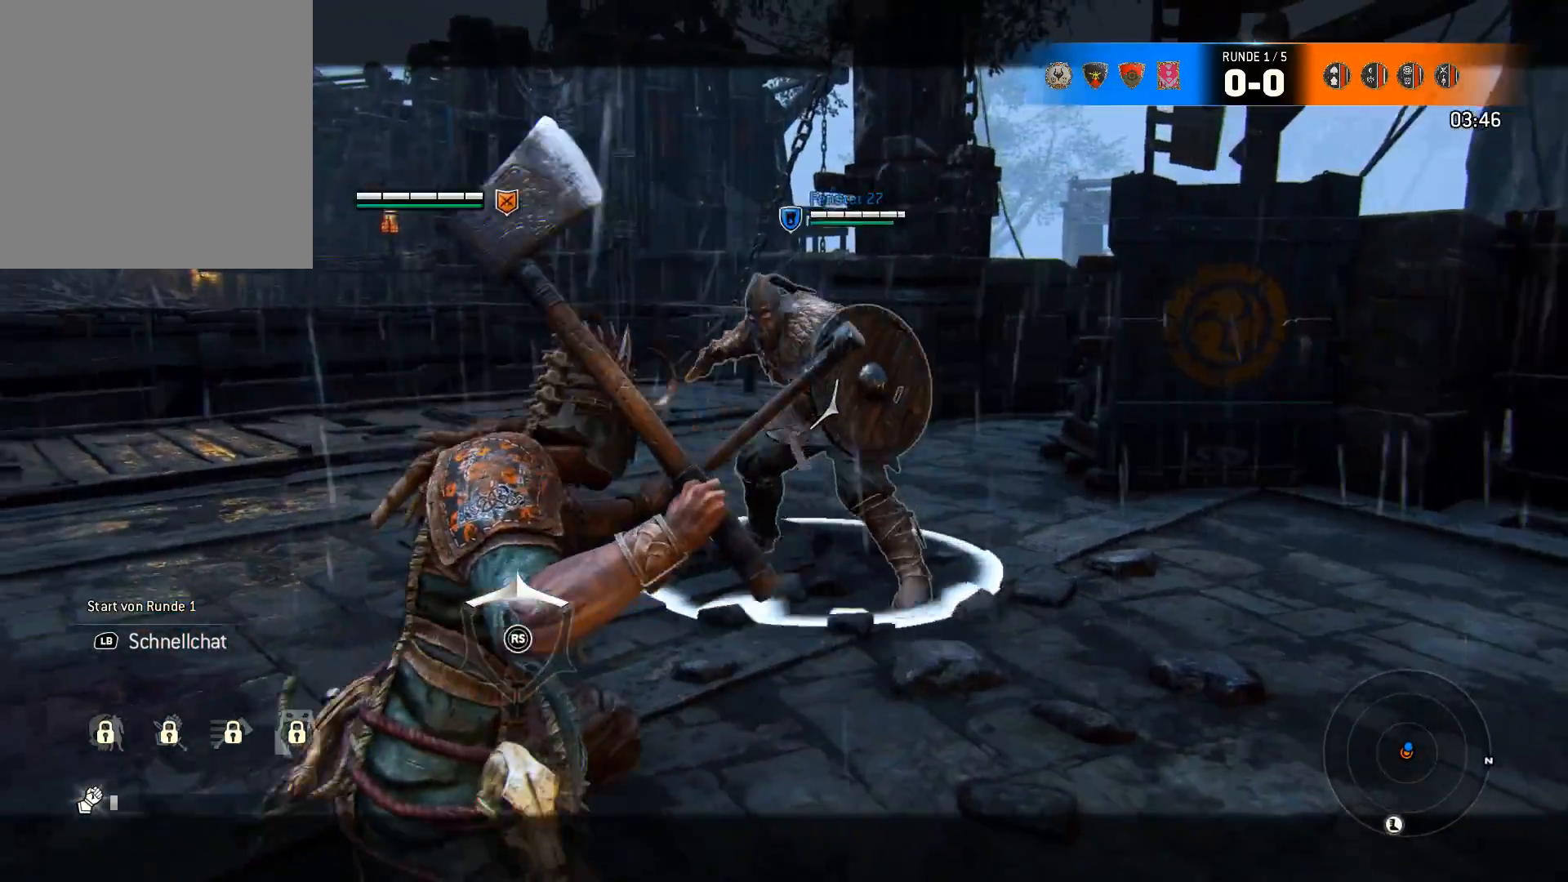
{"buttons": ["L2"], "left_stick": "left", "right_stick": "right", "events": [[167, "left_stick", "left"], [200, "right_stick", "right"]]}
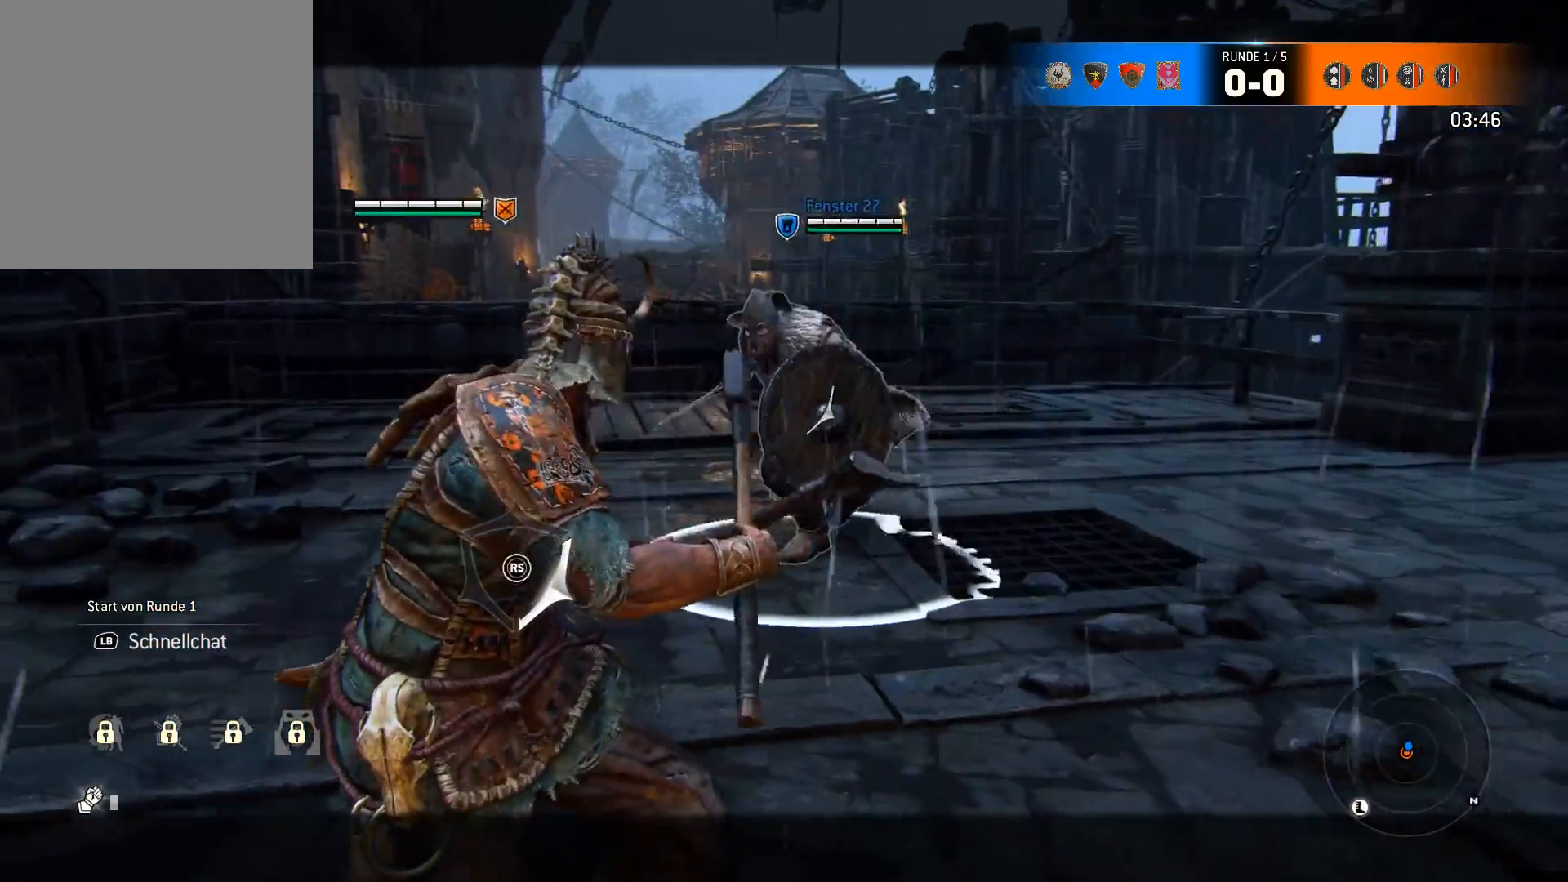
{"buttons": ["L2"], "left_stick": "left", "right_stick": "left", "events": [[33, "right_stick", "center"], [100, "right_stick", "left"]]}
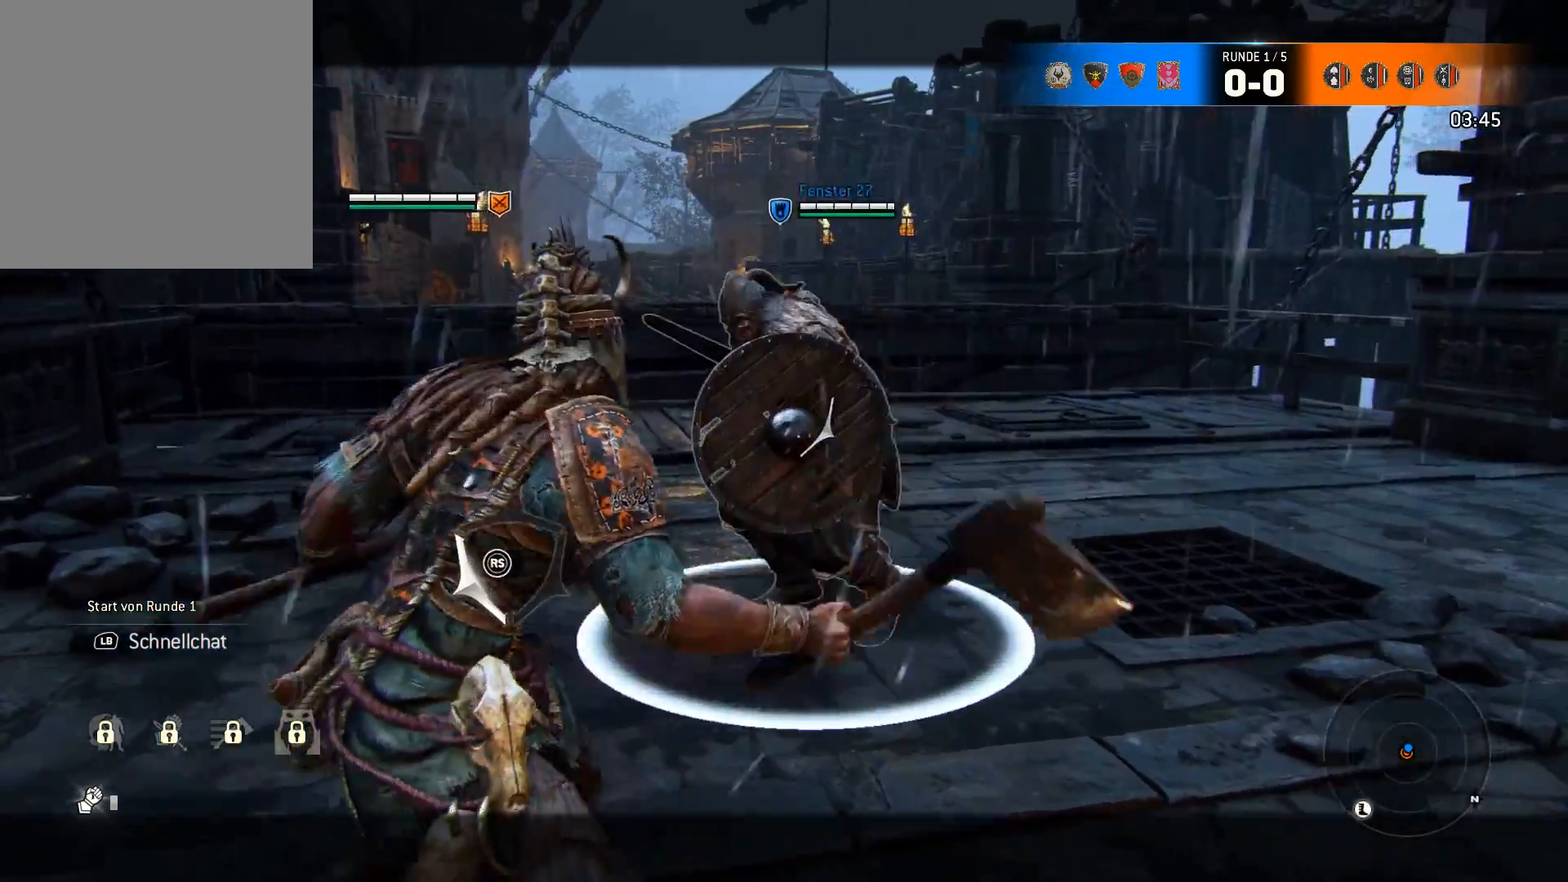
{"buttons": ["L2"], "left_stick": "down", "right_stick": "right", "events": [[100, "left_stick", "down-left"], [200, "right_stick", "right"], [250, "left_stick", "down"]]}
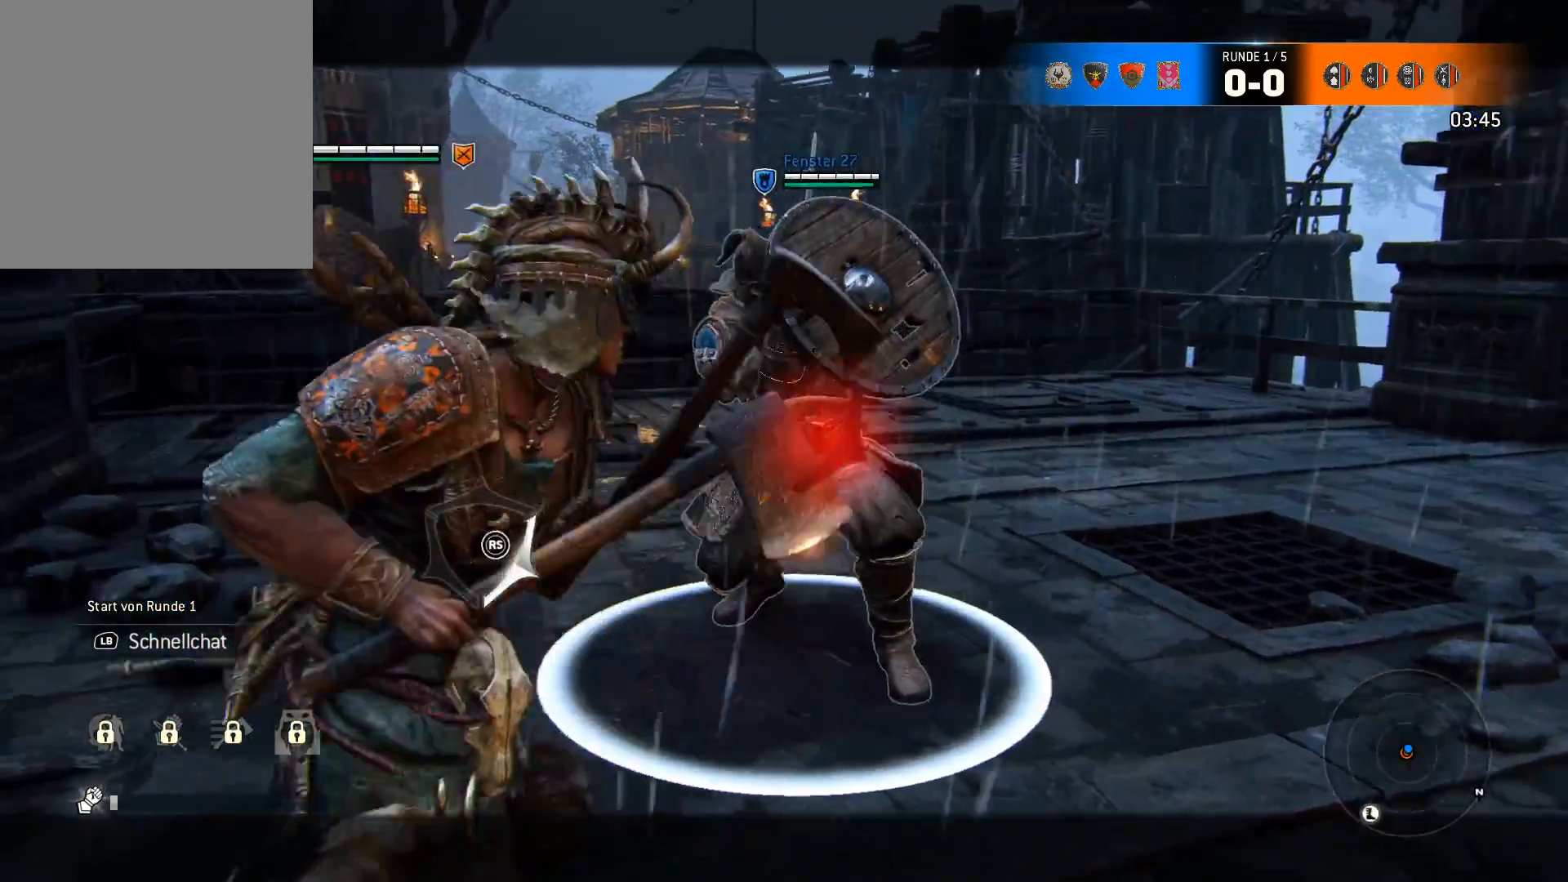
{"buttons": ["L2"], "left_stick": "up-right", "right_stick": "right", "events": [[117, "left_stick", "center"], [150, "R2", "down"], [317, "R2", "up"], [483, "left_stick", "up-right"]]}
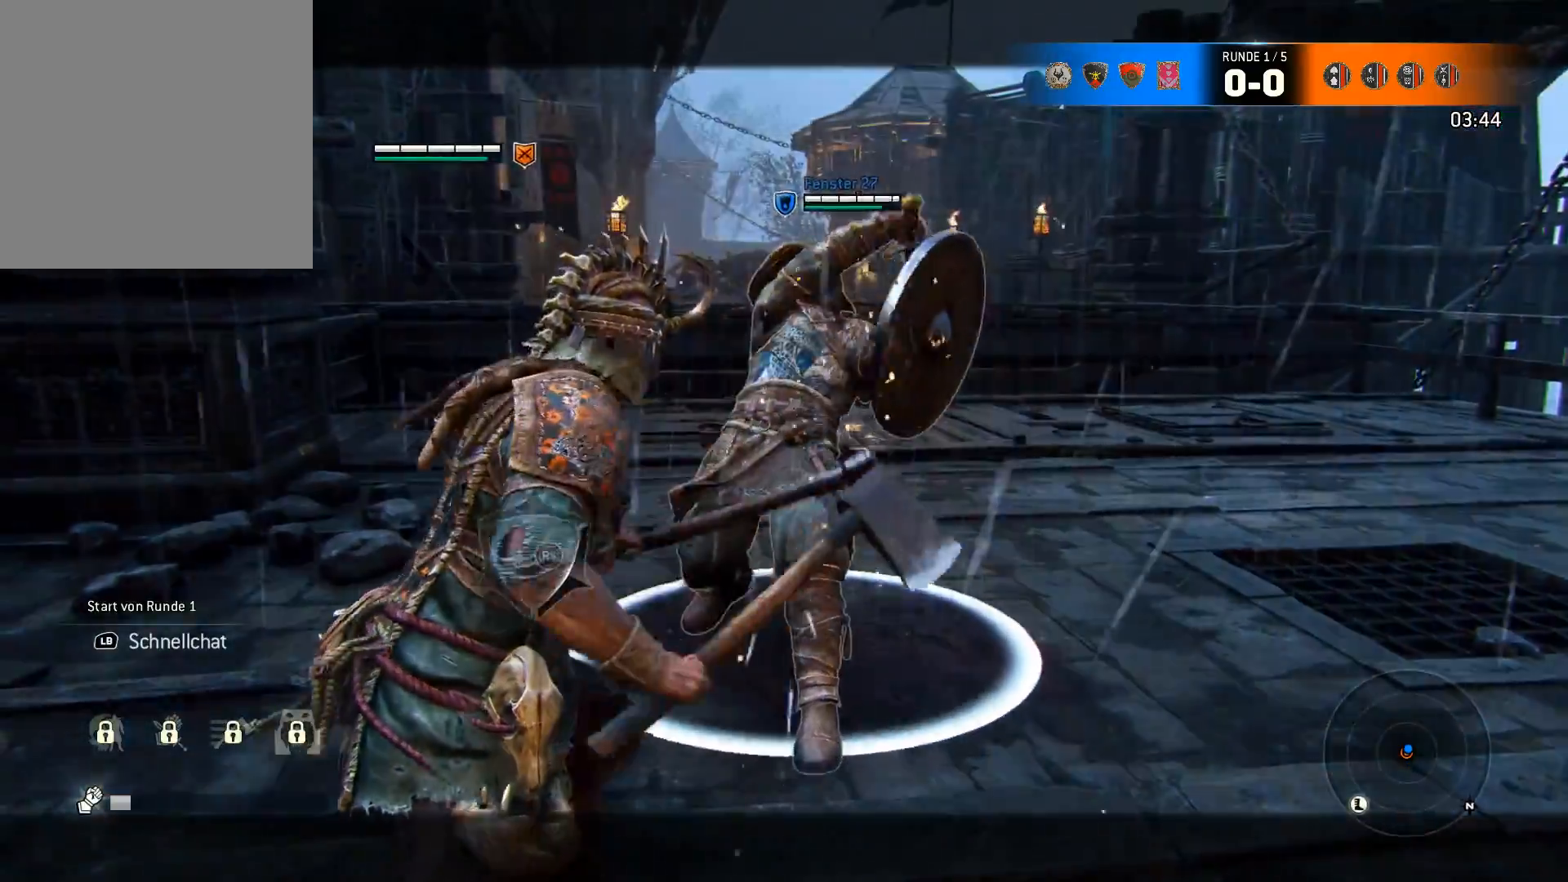
{"buttons": ["L2"], "left_stick": "up-right", "right_stick": "down-right", "events": [[50, "right_stick", "down-right"], [250, "R1", "down"], [350, "R1", "up"]]}
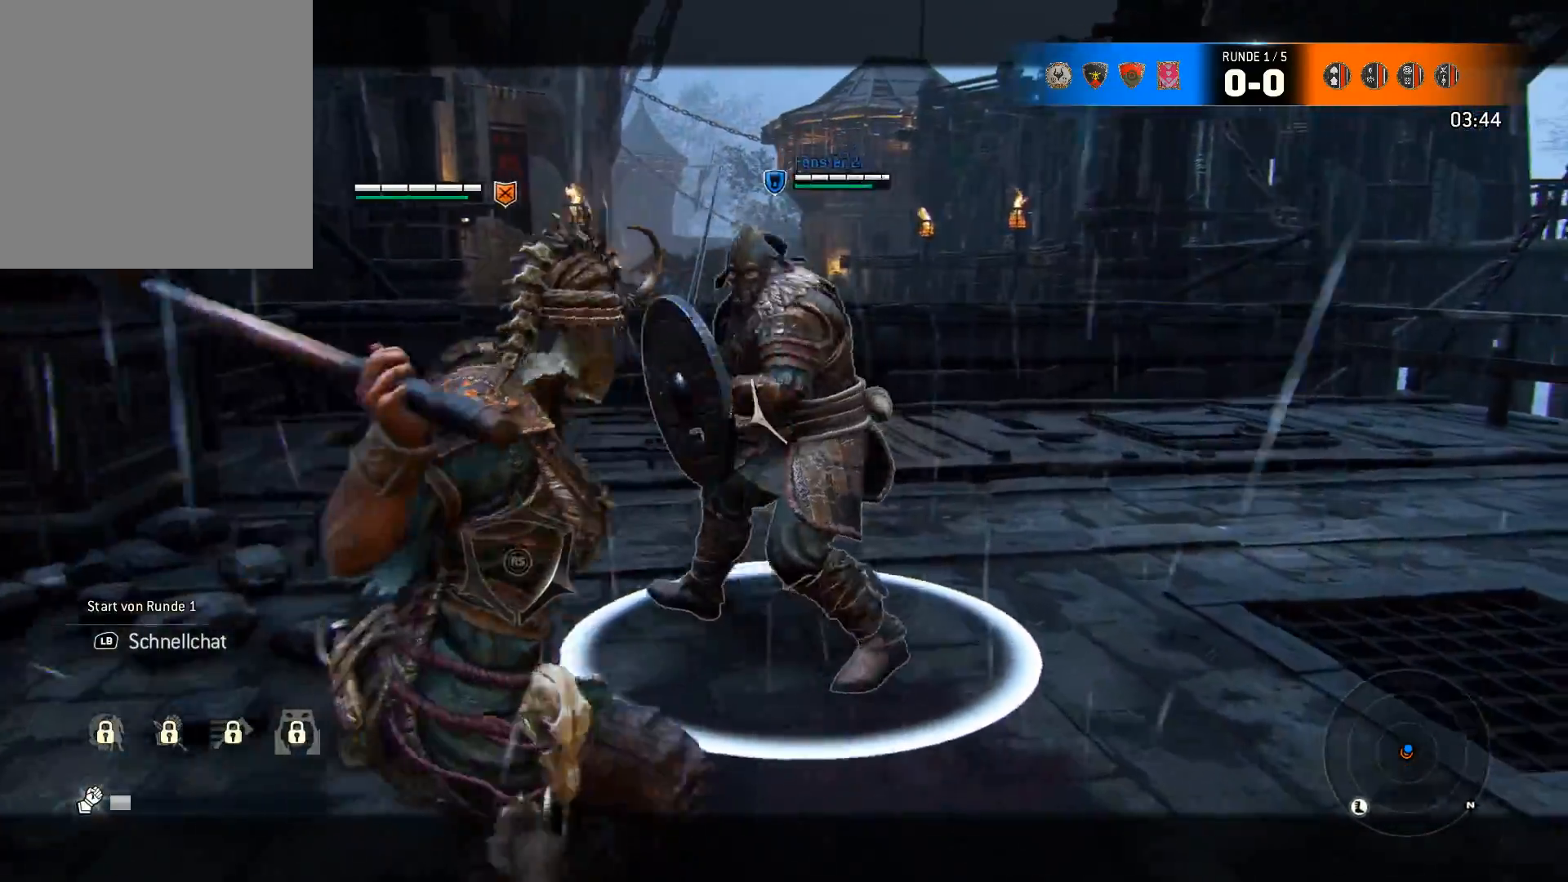
{"buttons": ["L2"], "left_stick": "right", "right_stick": "left", "events": [[50, "right_stick", "left"], [117, "R1", "down"], [200, "left_stick", "right"], [267, "R1", "up"]]}
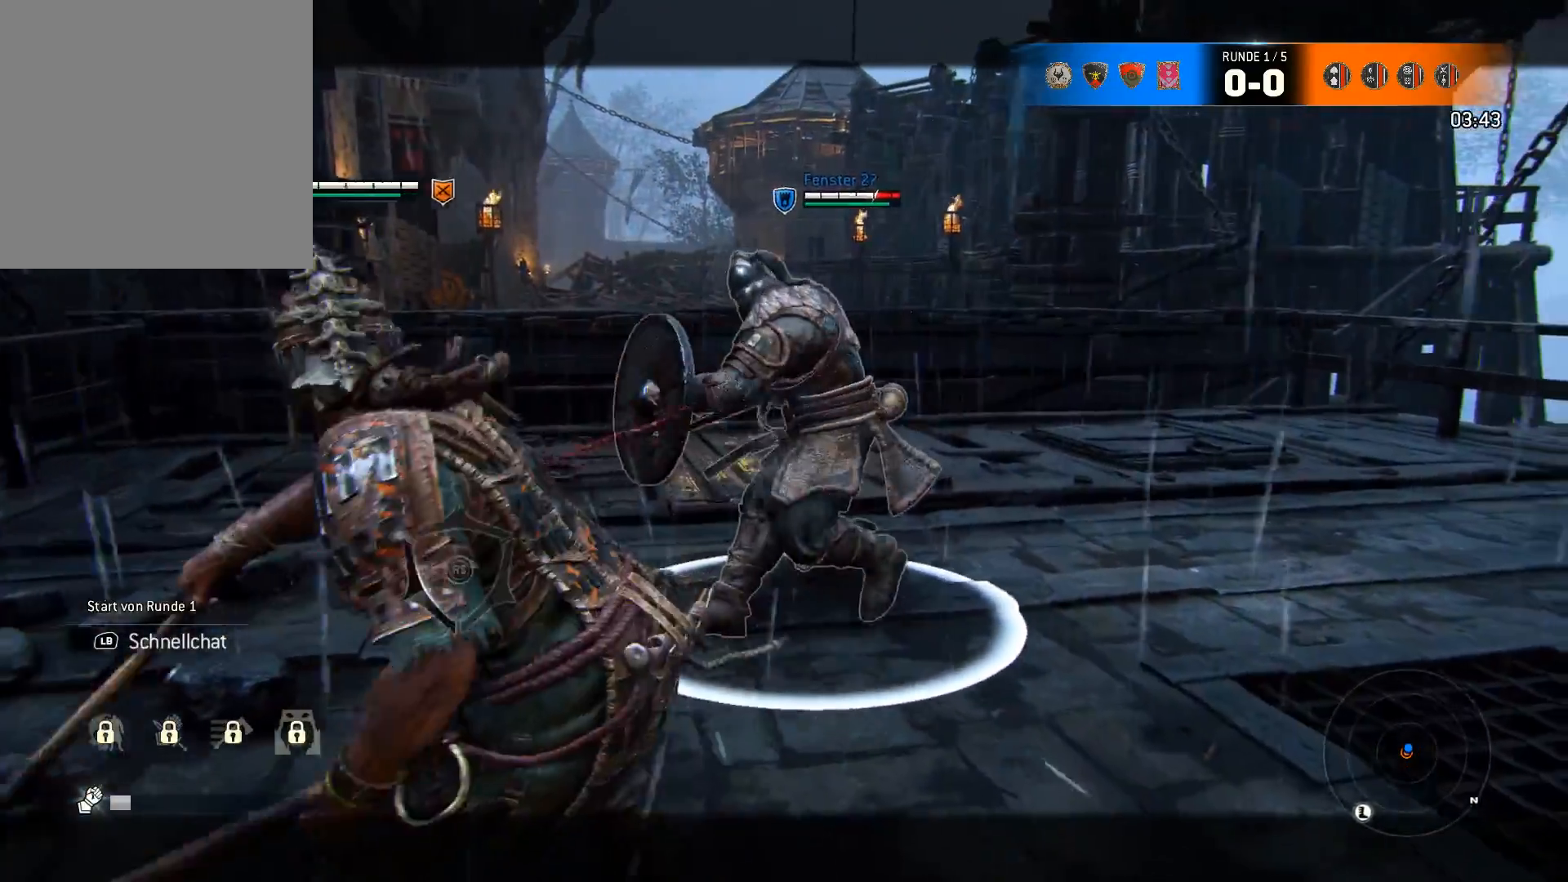
{"buttons": ["L2"], "left_stick": "down-left", "right_stick": "right", "events": [[33, "right_stick", "center"], [100, "right_stick", "right"], [267, "left_stick", "down-left"], [400, "R2", "down"], [500, "R2", "up"]]}
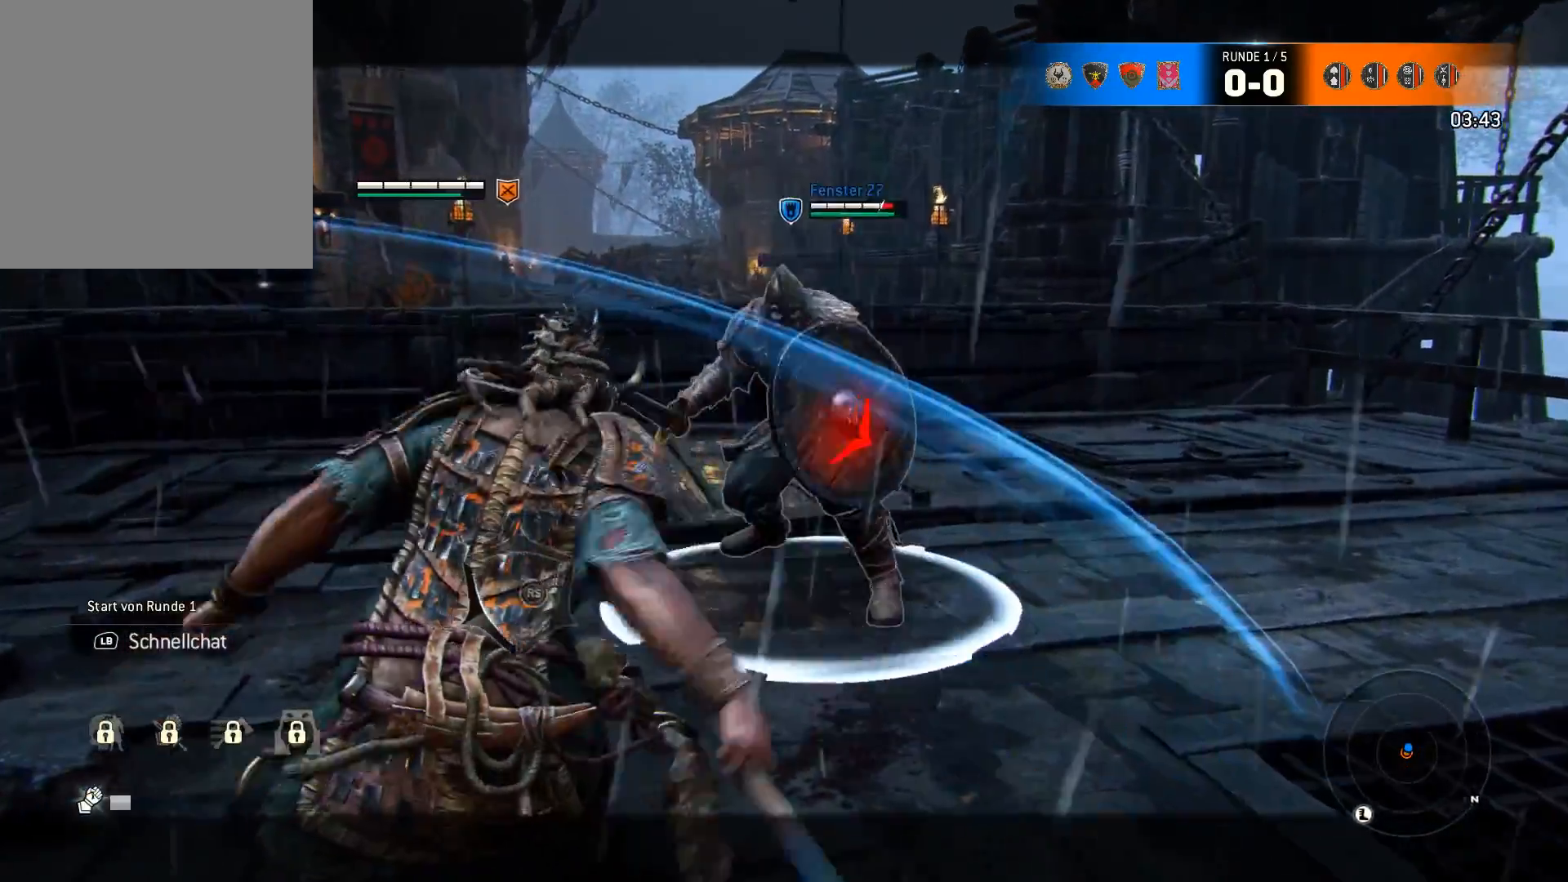
{"buttons": ["L2"], "left_stick": "down-left", "right_stick": "right", "events": [[133, "left_stick", "up"], [300, "left_stick", "down"], [367, "left_stick", "down-left"]]}
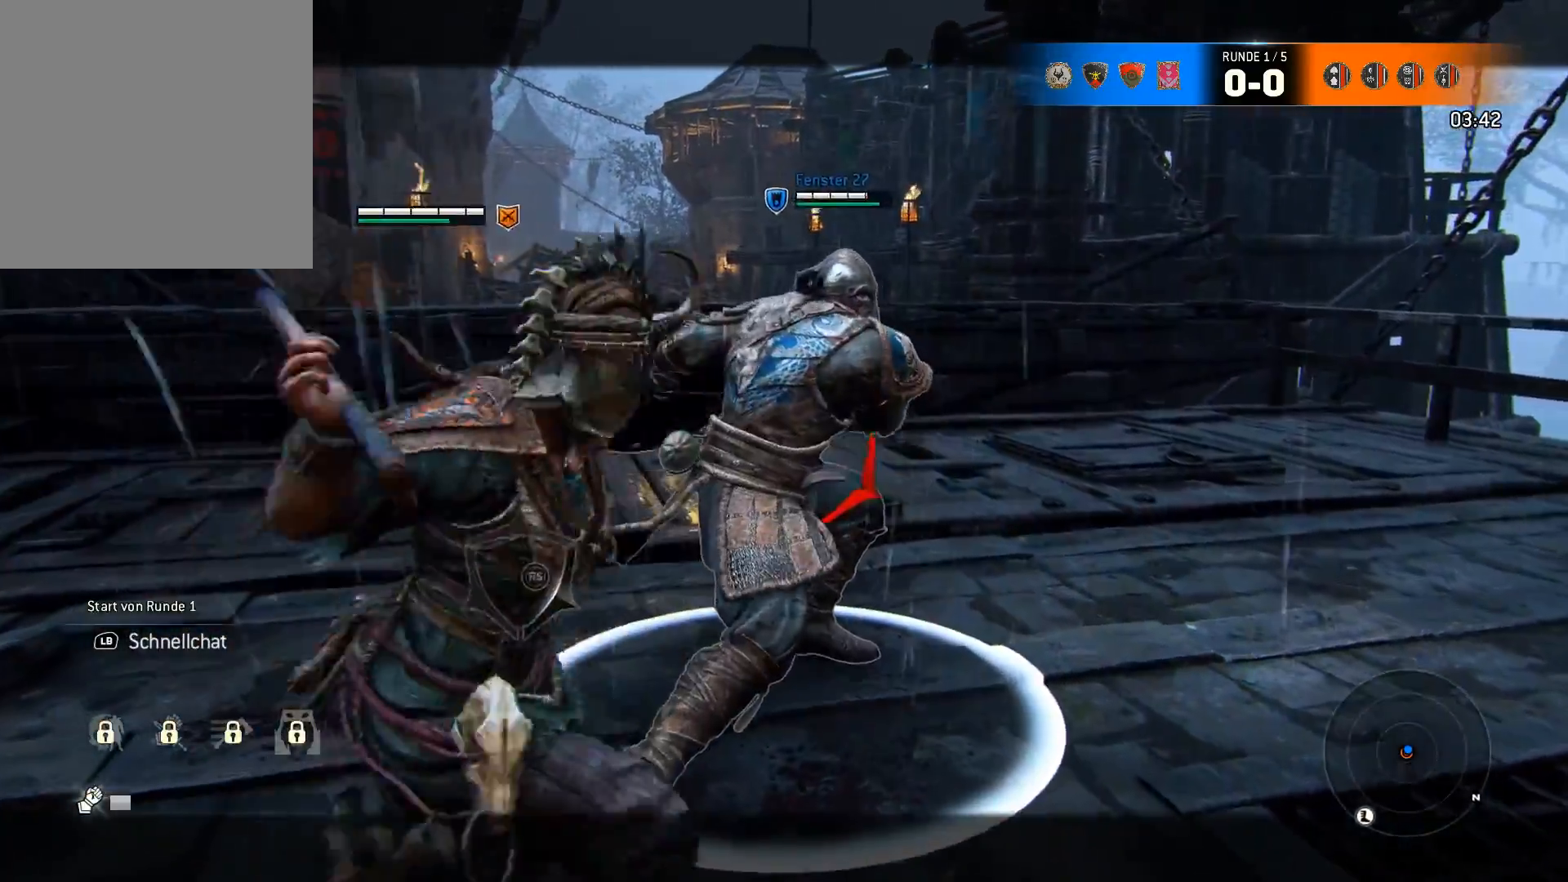
{"buttons": ["L2"], "left_stick": "down-right", "right_stick": "right", "events": [[283, "left_stick", "down"], [383, "left_stick", "down-right"]]}
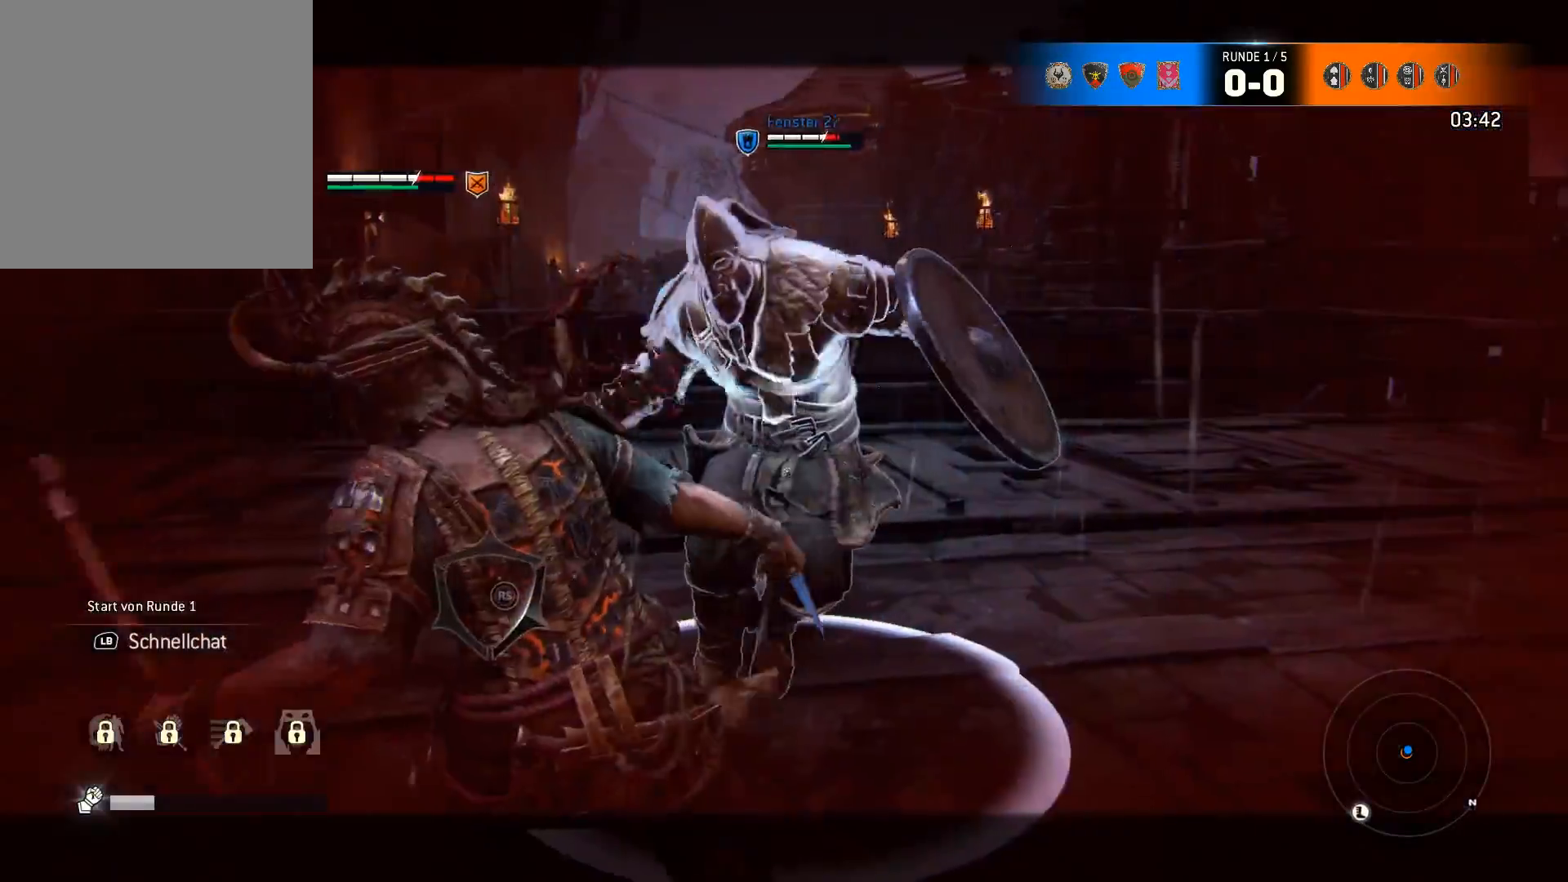
{"buttons": ["L2"], "left_stick": "down", "right_stick": "center", "events": [[167, "left_stick", "down"], [317, "right_stick", "center"]]}
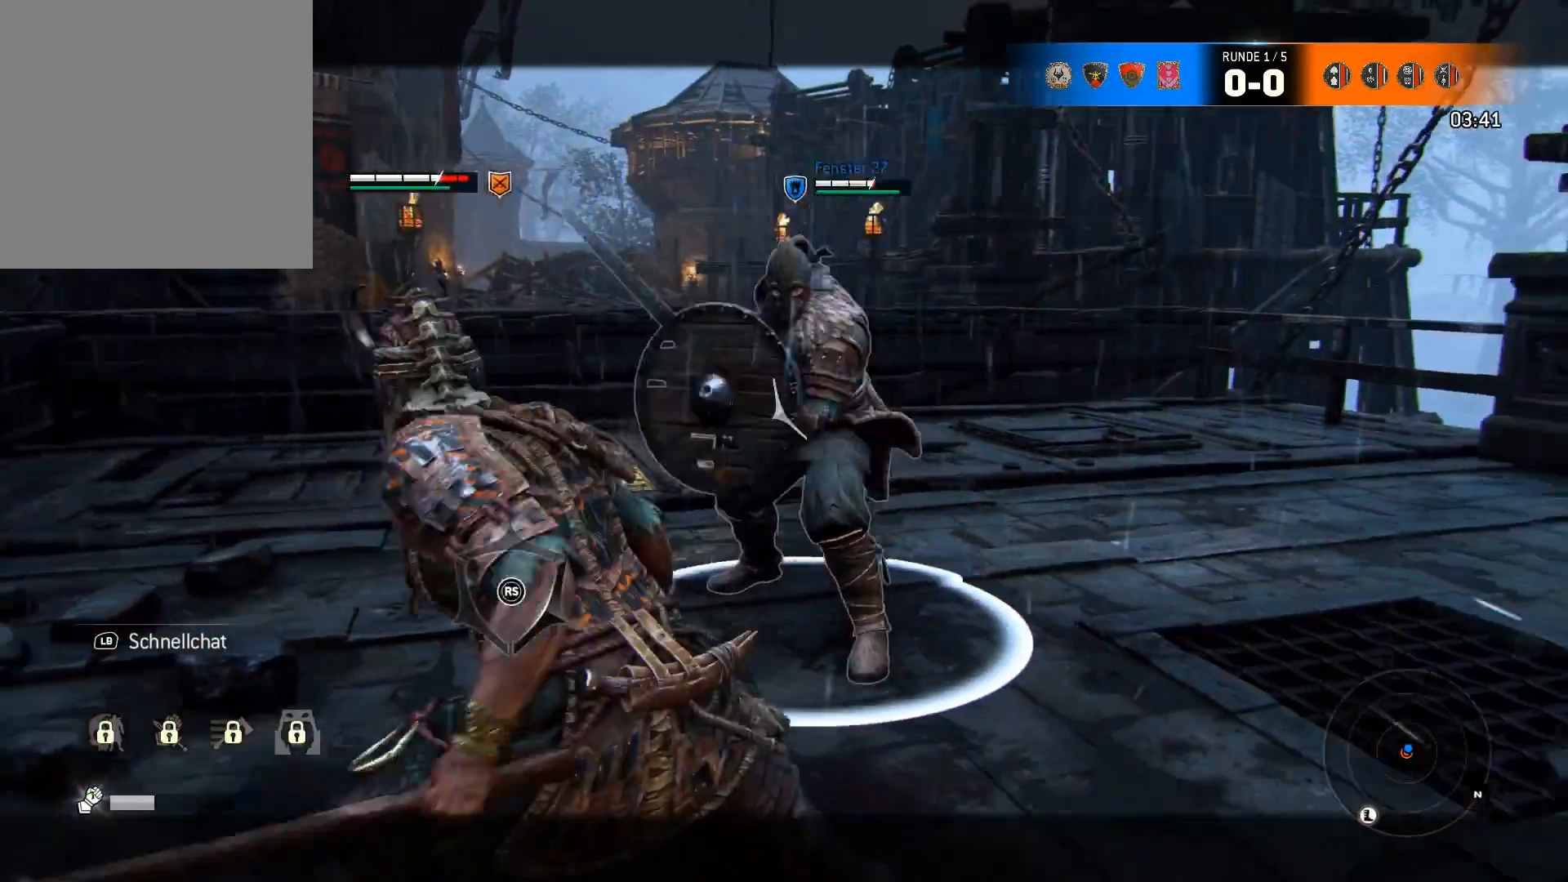
{"buttons": ["L2"], "left_stick": "down-right", "right_stick": "center", "events": [[367, "left_stick", "down-right"]]}
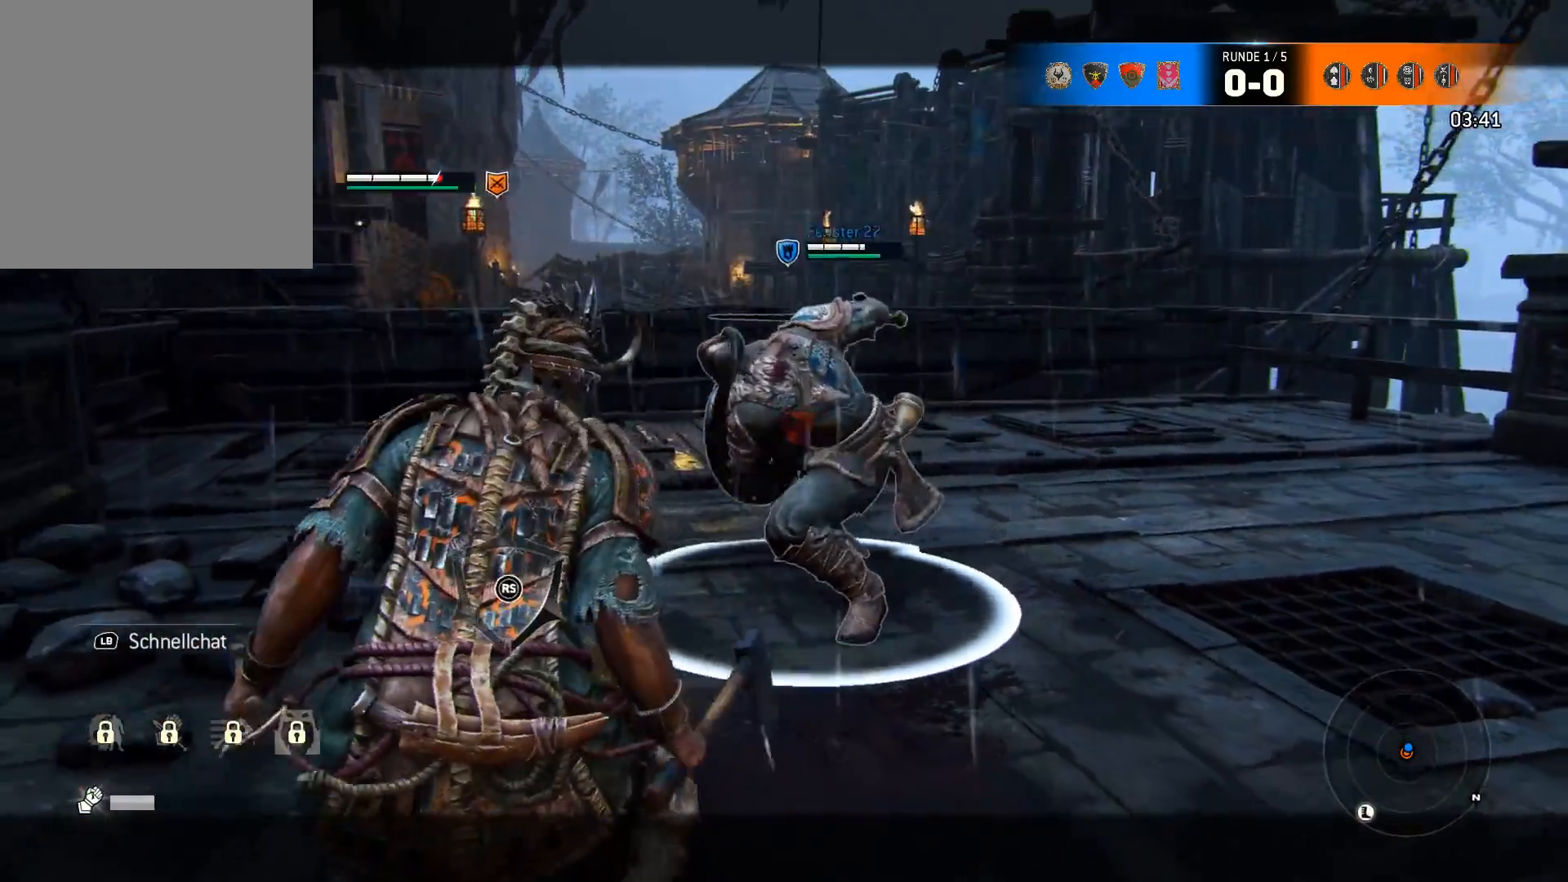
{"buttons": ["L2"], "left_stick": "center", "right_stick": "center", "events": [[17, "left_stick", "right"], [17, "right_stick", "up"], [117, "left_stick", "center"], [283, "X", "down"], [283, "right_stick", "center"], [350, "X", "up"]]}
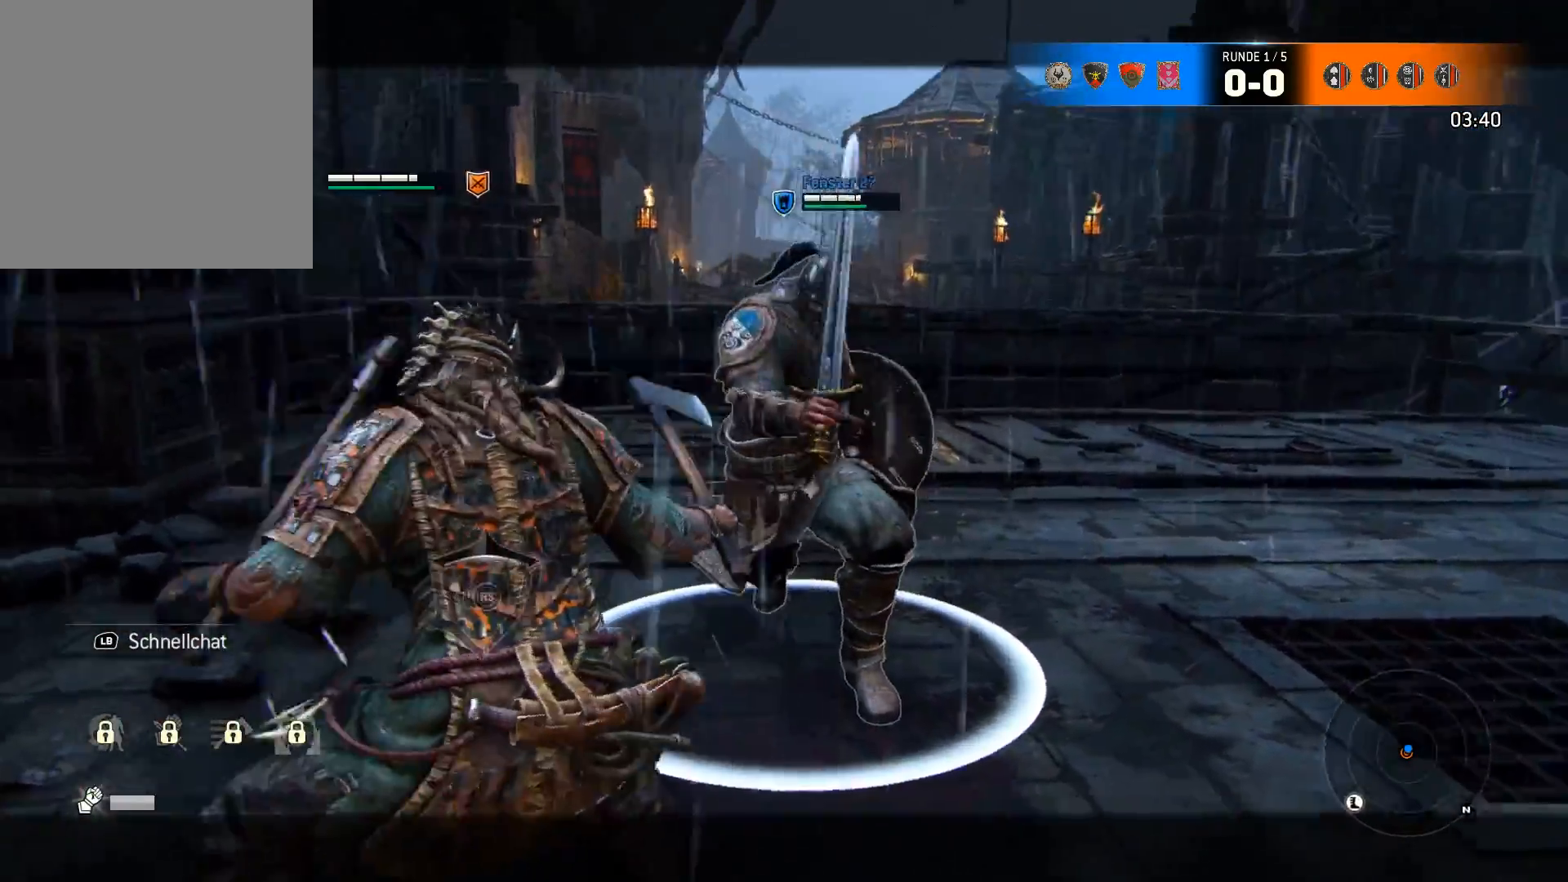
{"buttons": ["L2", "R2"], "left_stick": "up", "right_stick": "right", "events": [[100, "right_stick", "right"], [233, "left_stick", "up-left"], [300, "R2", "down"], [300, "left_stick", "up"], [433, "R2", "up"], [500, "R2", "down"]]}
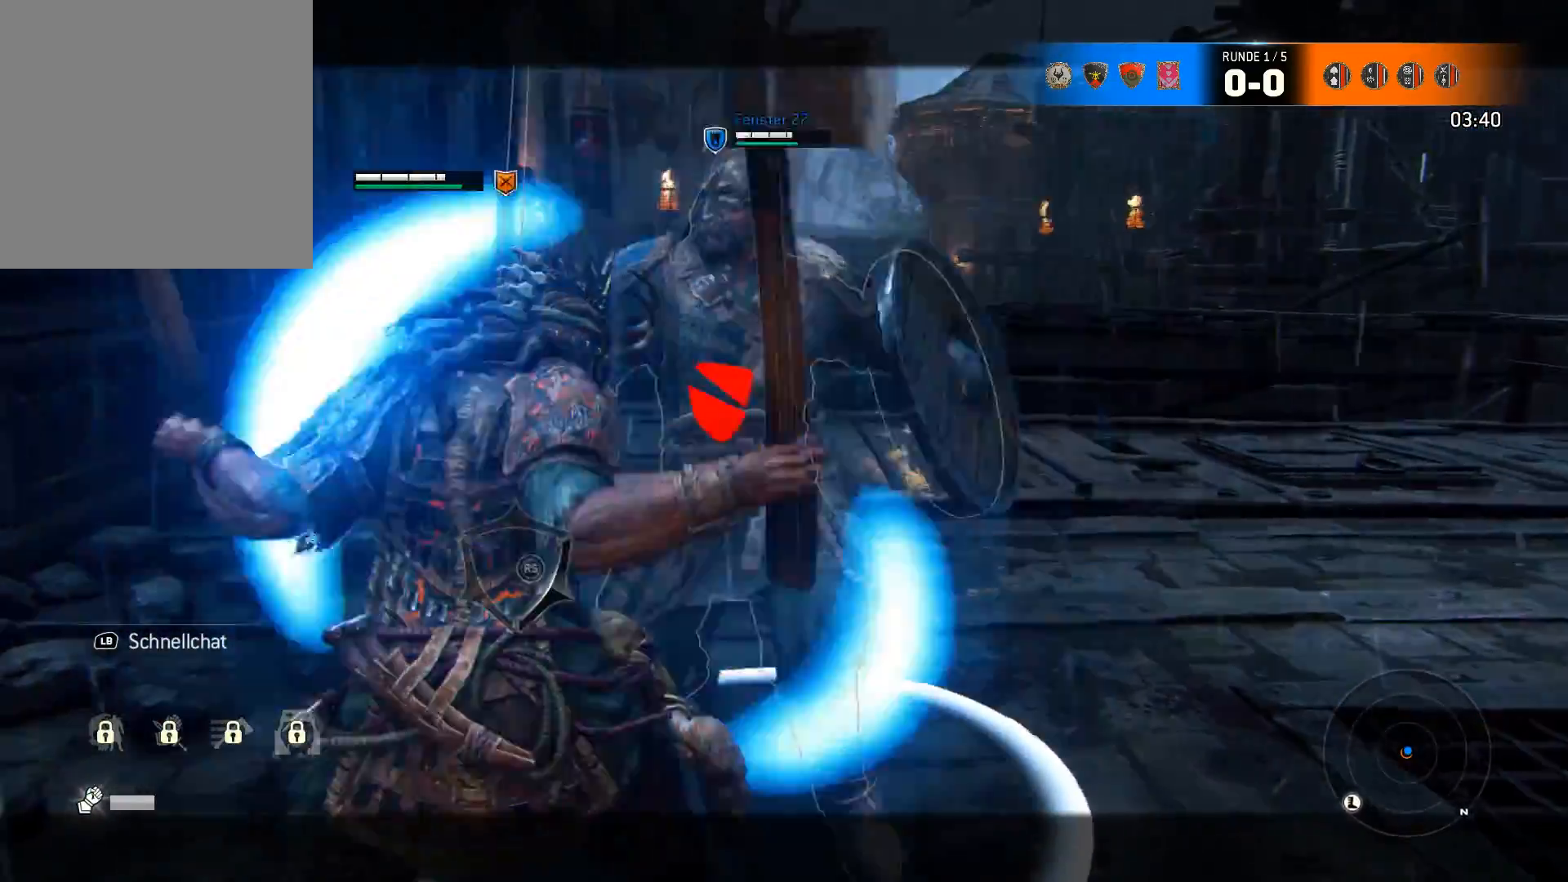
{"buttons": ["L2"], "left_stick": "up-left", "right_stick": "right", "events": [[67, "R2", "up"], [133, "R2", "down"], [133, "left_stick", "up-left"], [267, "R2", "up"]]}
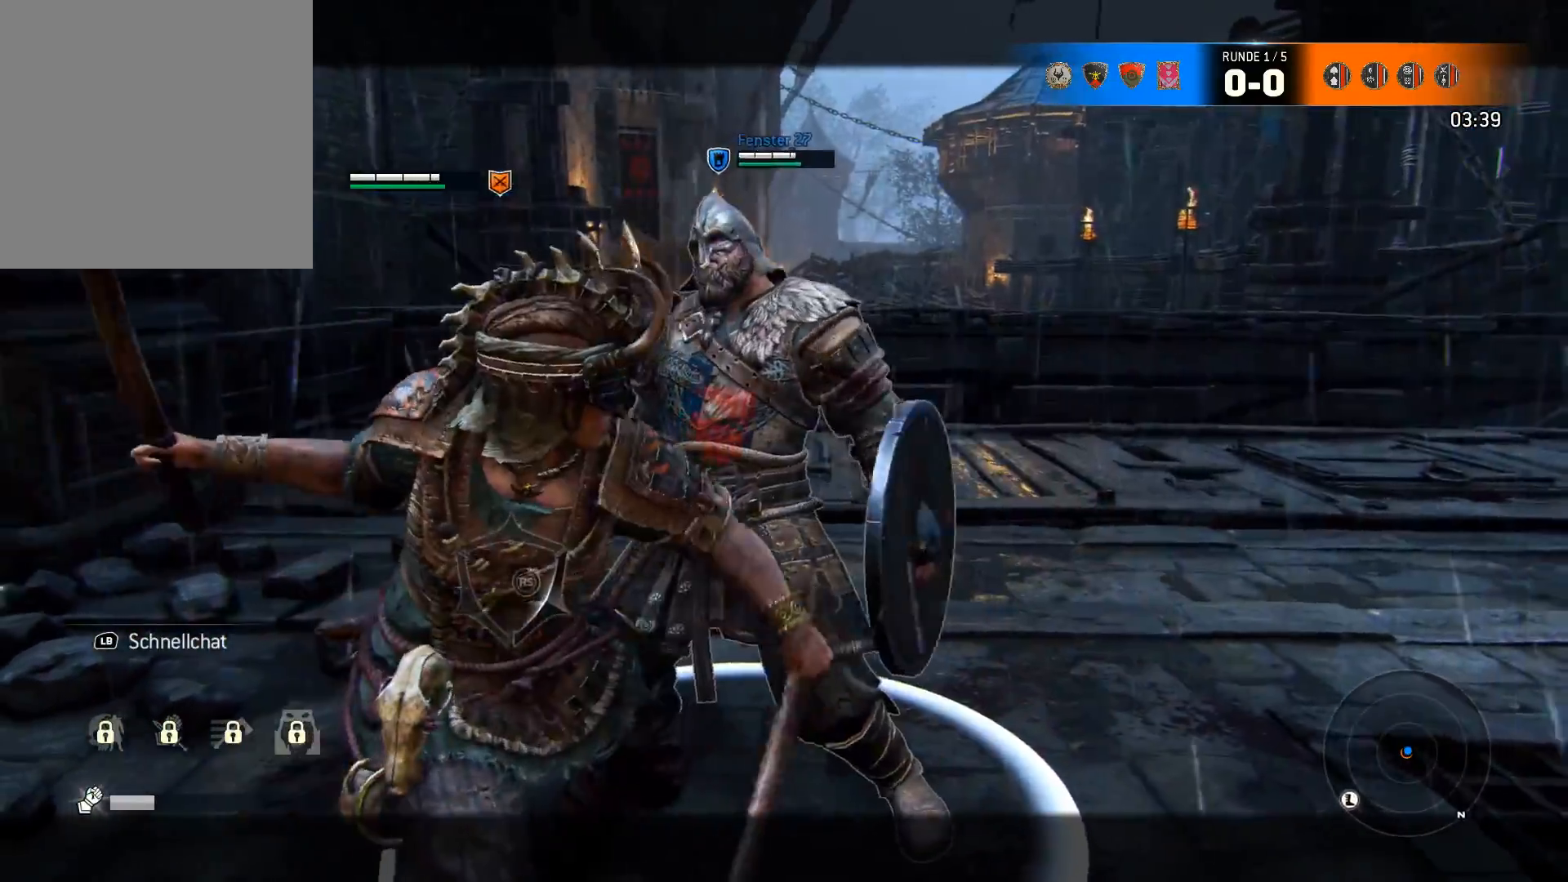
{"buttons": ["L2", "R1"], "left_stick": "right", "right_stick": "left", "events": [[133, "right_stick", "center"], [167, "left_stick", "up-right"], [200, "right_stick", "down-left"], [283, "right_stick", "left"], [400, "R1", "down"], [483, "left_stick", "right"]]}
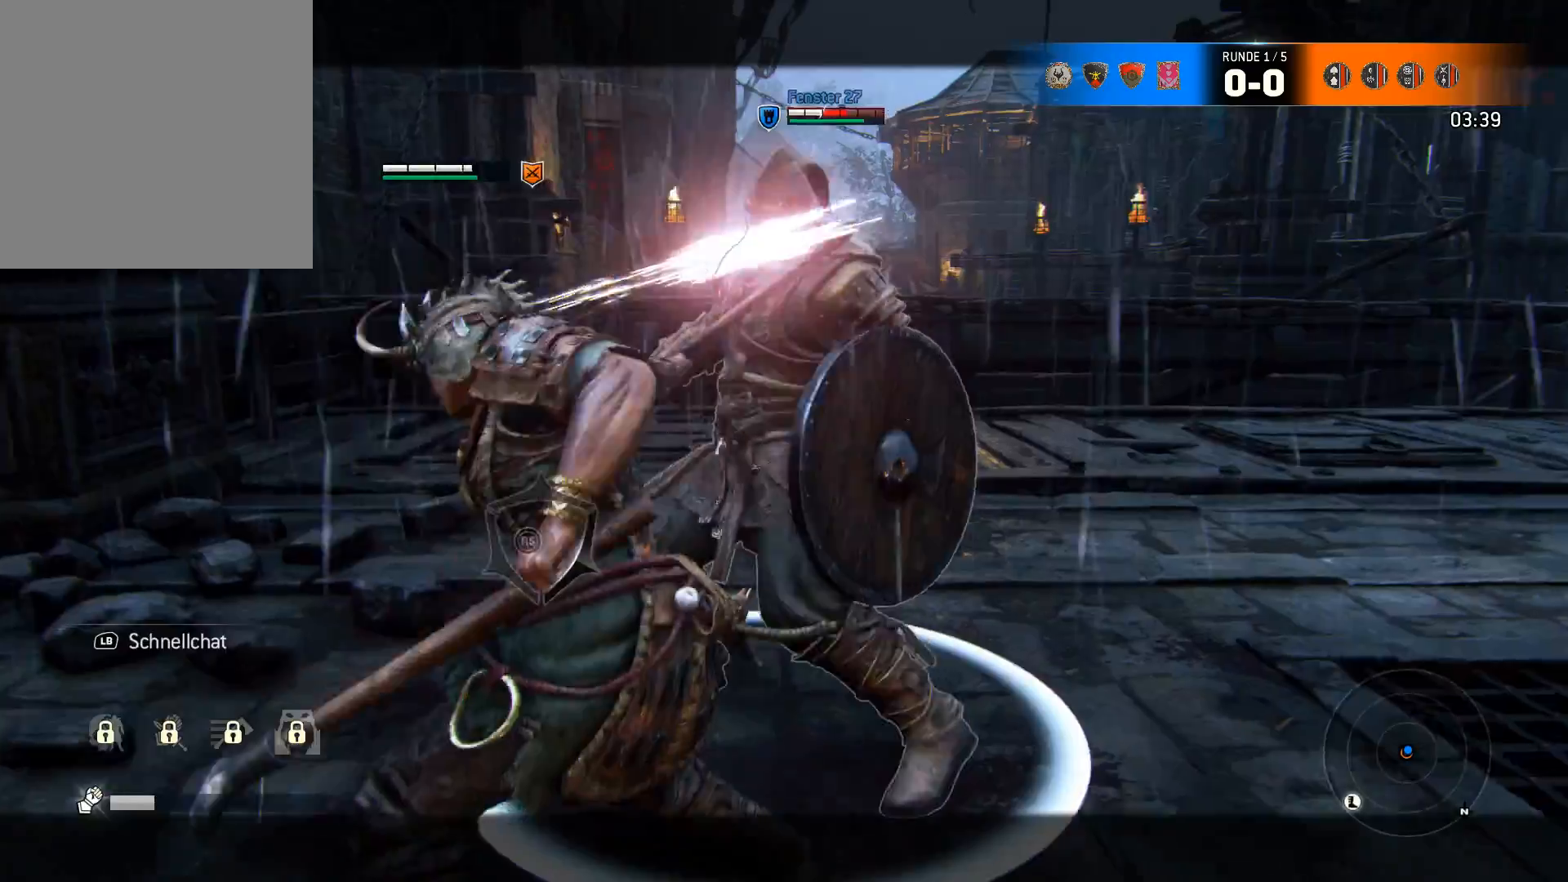
{"buttons": ["L2"], "left_stick": "up", "right_stick": "right", "events": [[33, "R1", "up"], [67, "R1", "down"], [117, "left_stick", "up-right"], [183, "R1", "up"], [217, "right_stick", "up-right"], [350, "right_stick", "right"], [433, "left_stick", "up"]]}
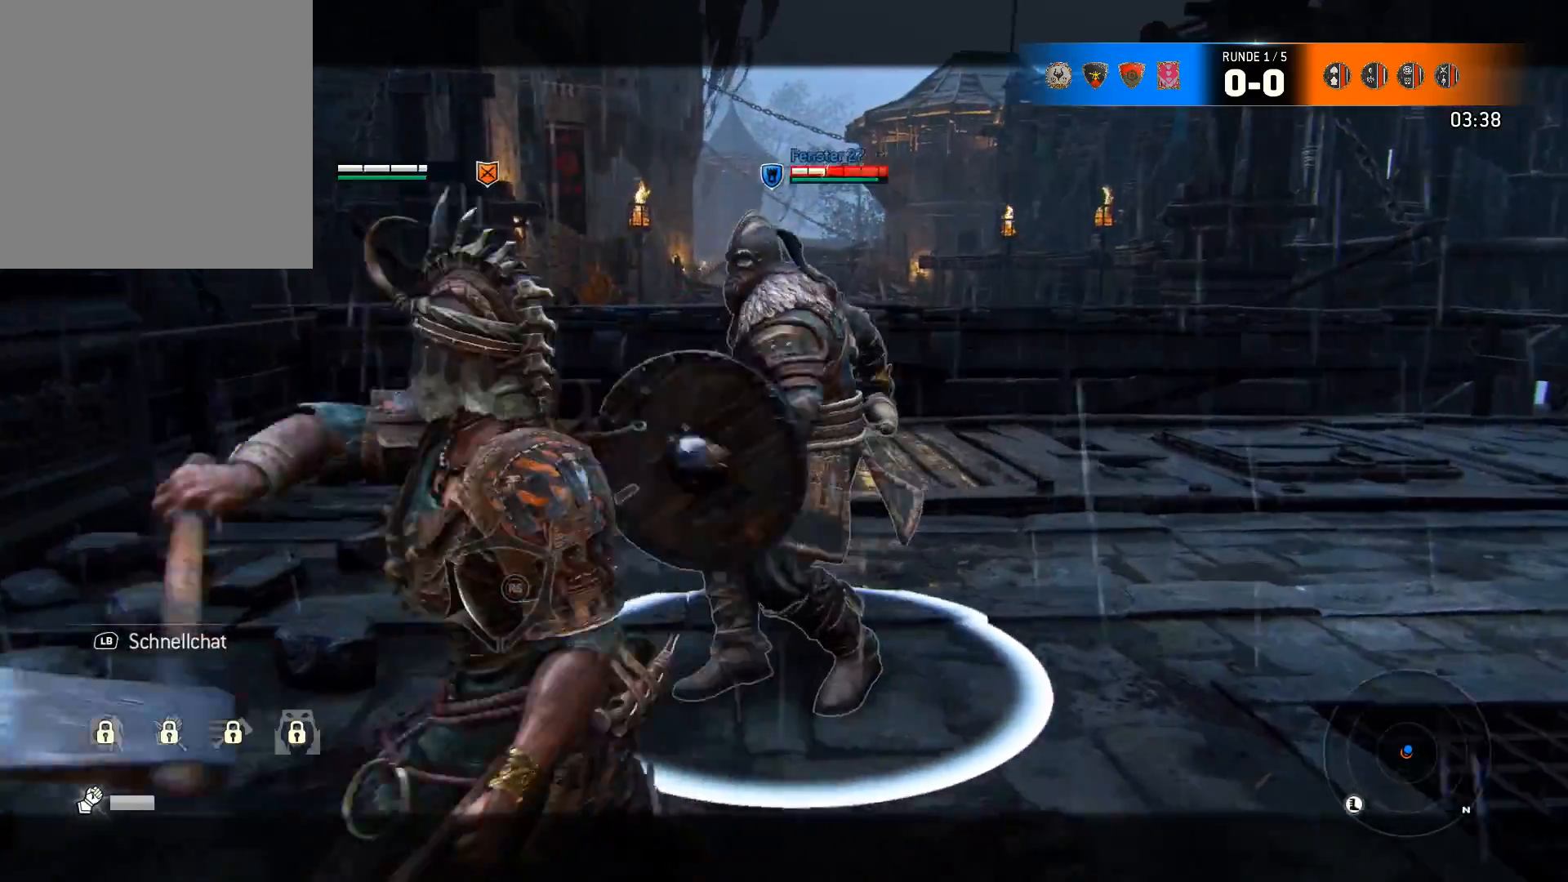
{"buttons": ["L2"], "left_stick": "up-right", "right_stick": "up", "events": [[50, "right_stick", "up"], [150, "left_stick", "up-right"], [183, "R2", "down"], [333, "R2", "up"]]}